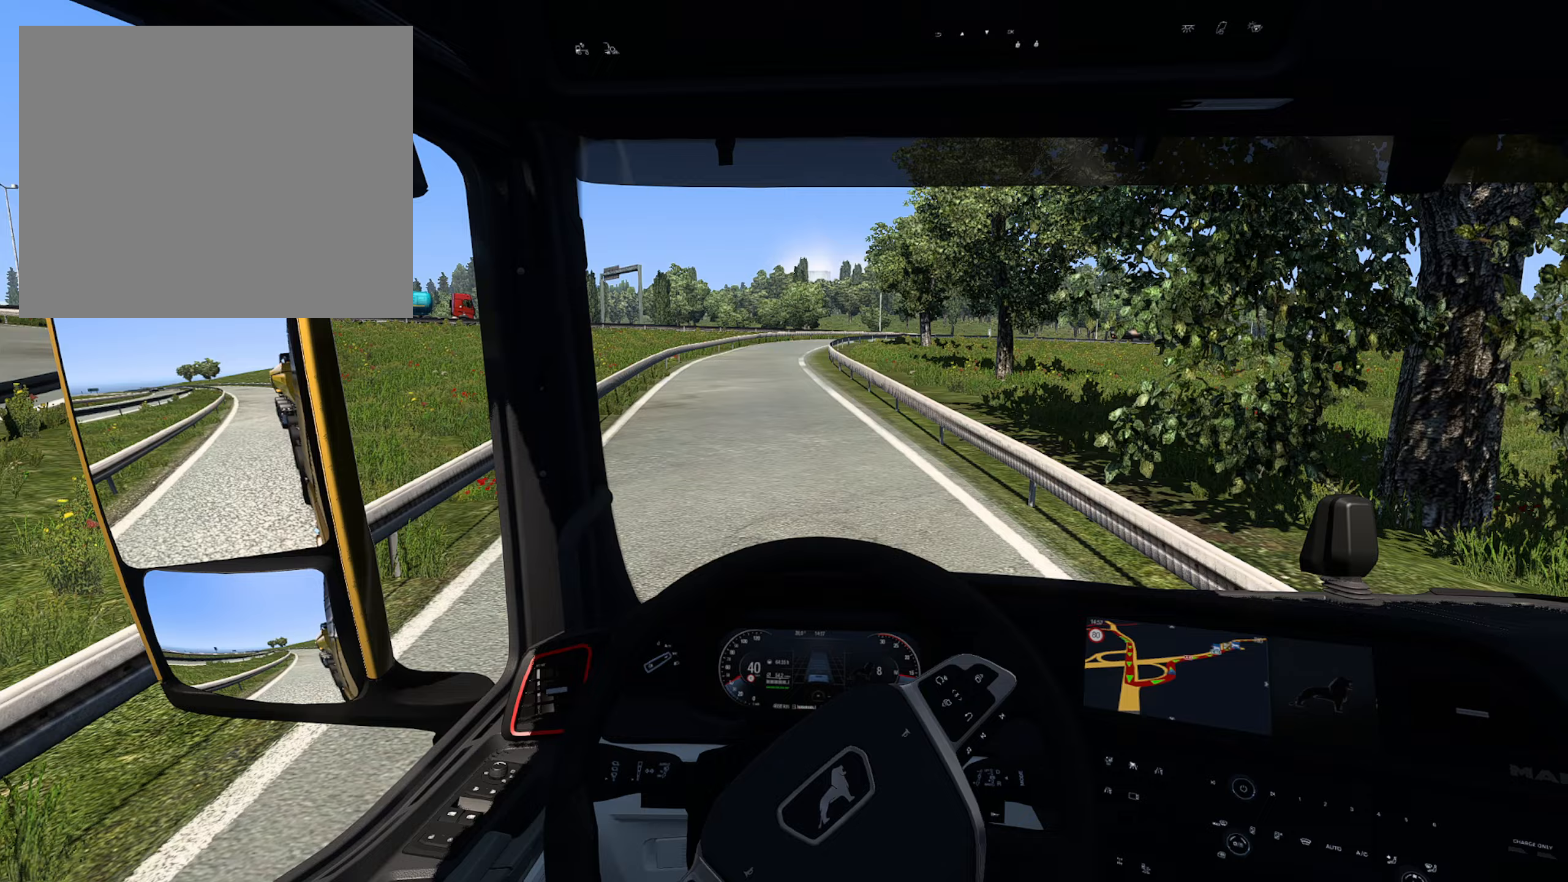
Gameplay with a controller (PlayStation layout); each line is a JSON object with the inputs held at the frame after it. "events" lists button and stick changes between this image and that frame as [ms after this image, input, new state], when the widget could be followed in between.
{"buttons": ["R2"], "left_stick": "center", "right_stick": "center", "events": []}
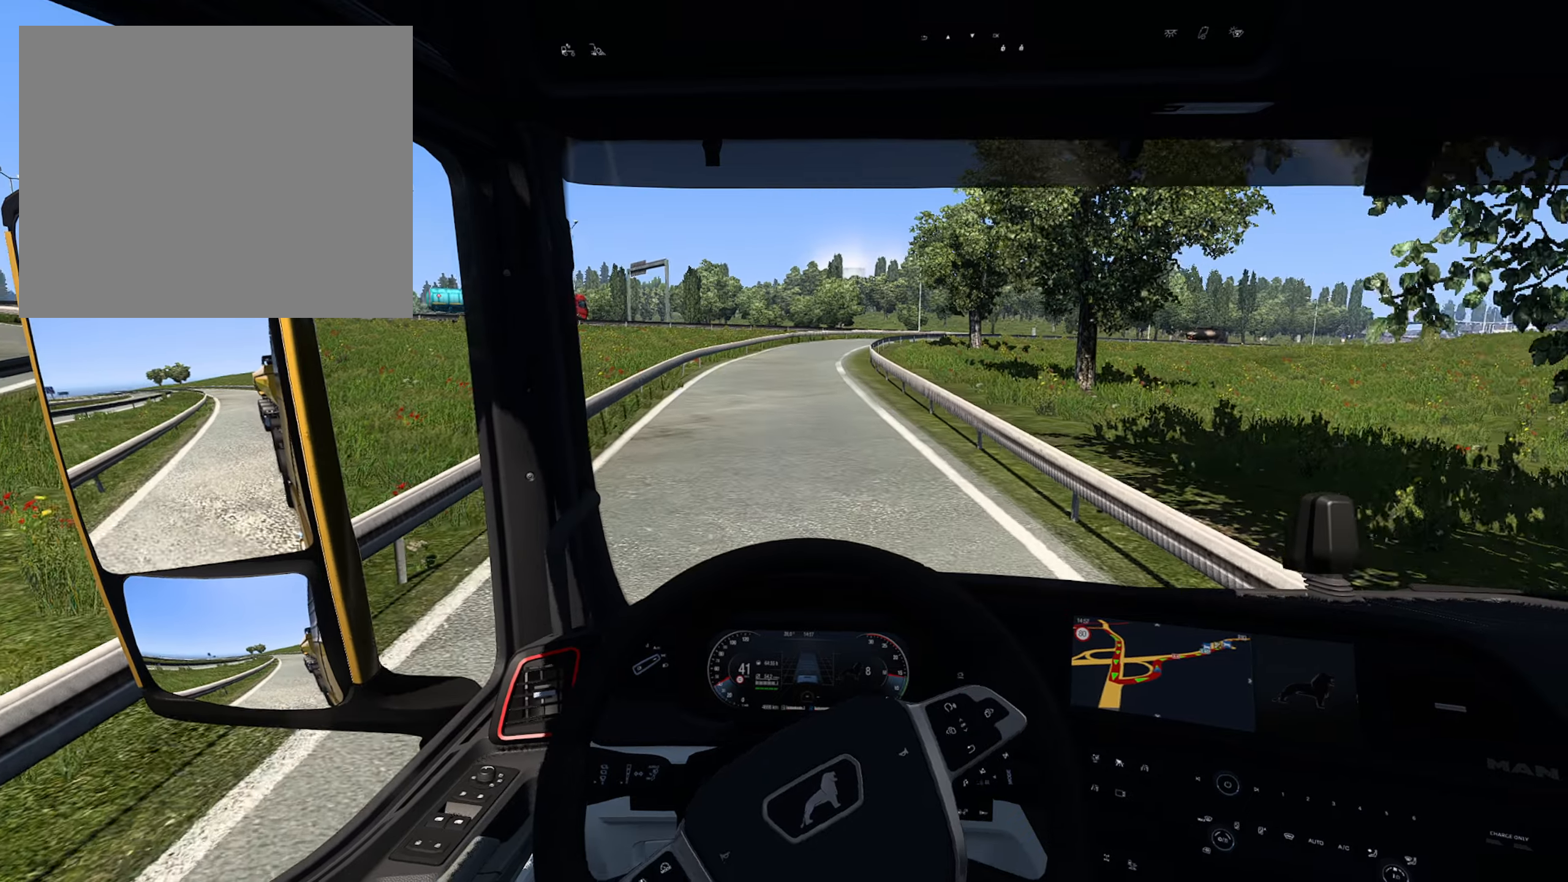
{"buttons": ["R2"], "left_stick": "center", "right_stick": "center", "events": []}
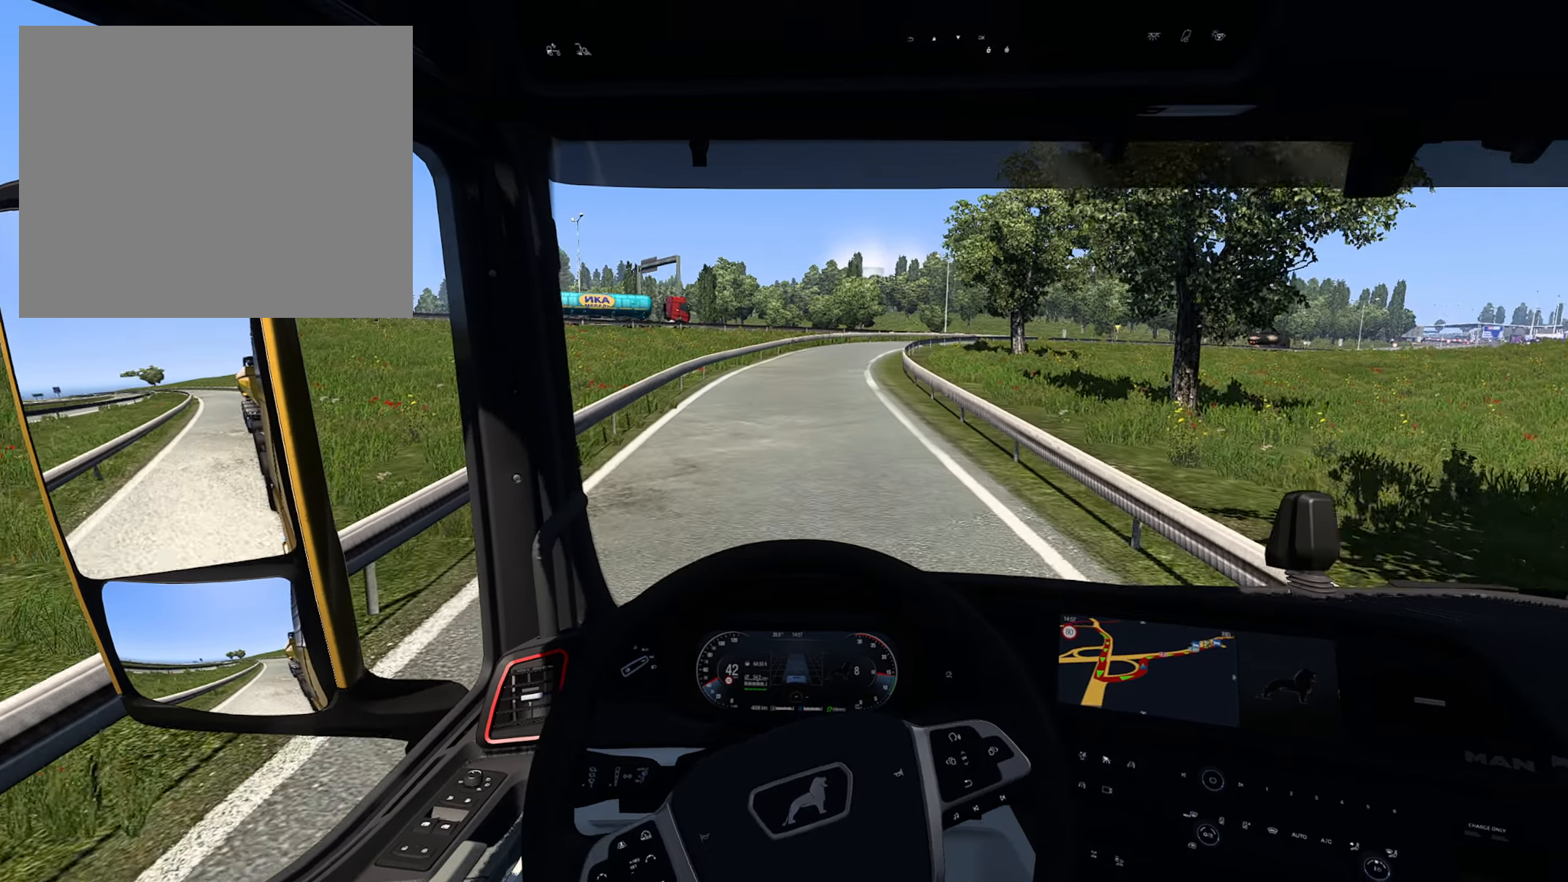
{"buttons": ["R2"], "left_stick": "center", "right_stick": "center", "events": []}
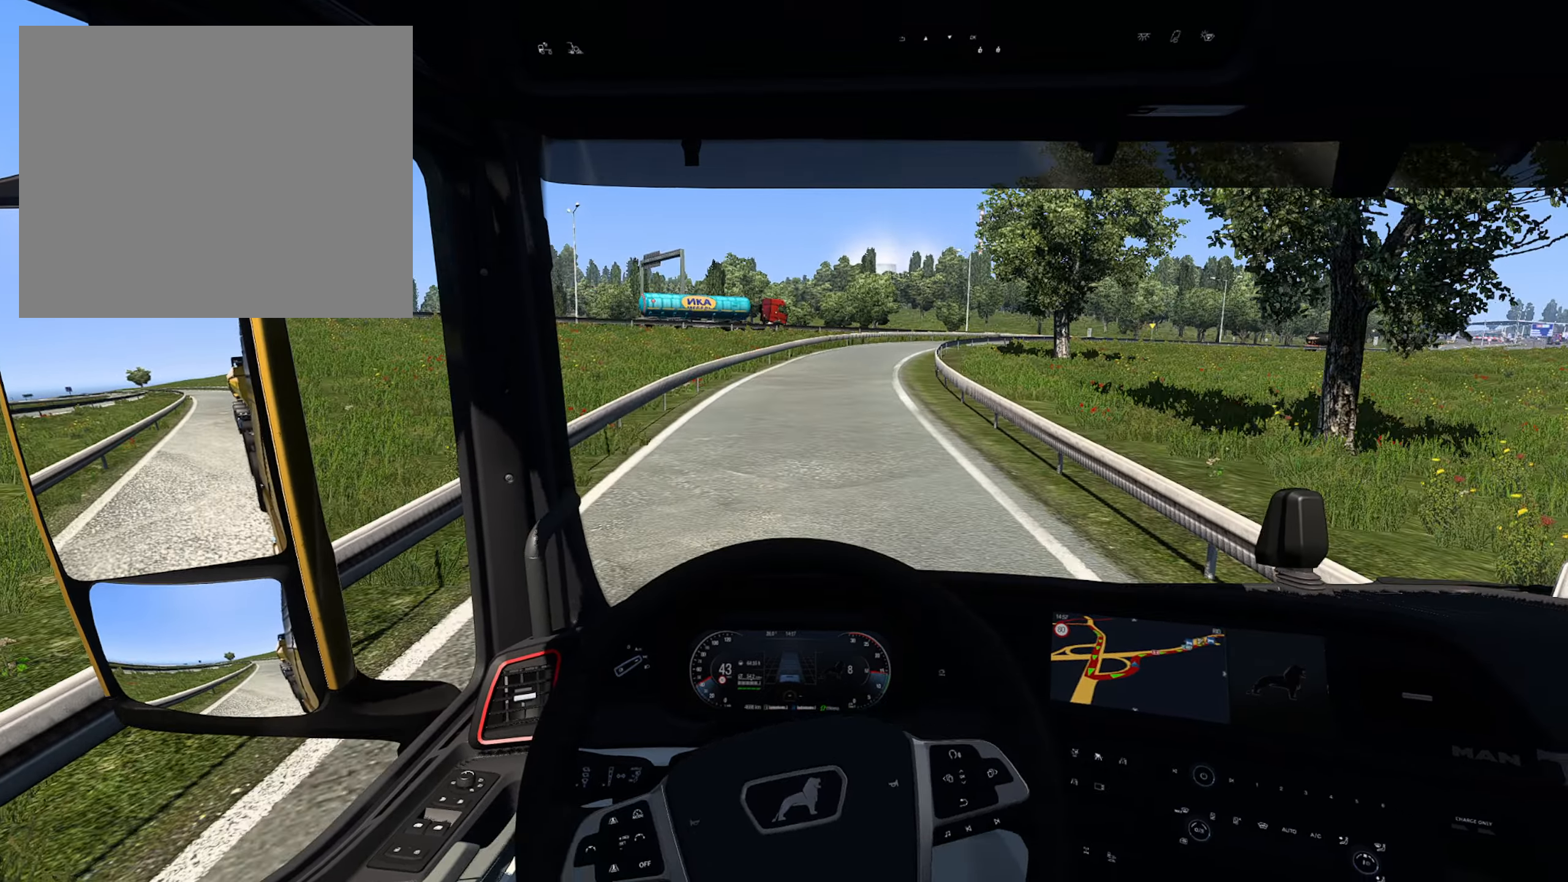
{"buttons": ["R2"], "left_stick": "center", "right_stick": "center", "events": []}
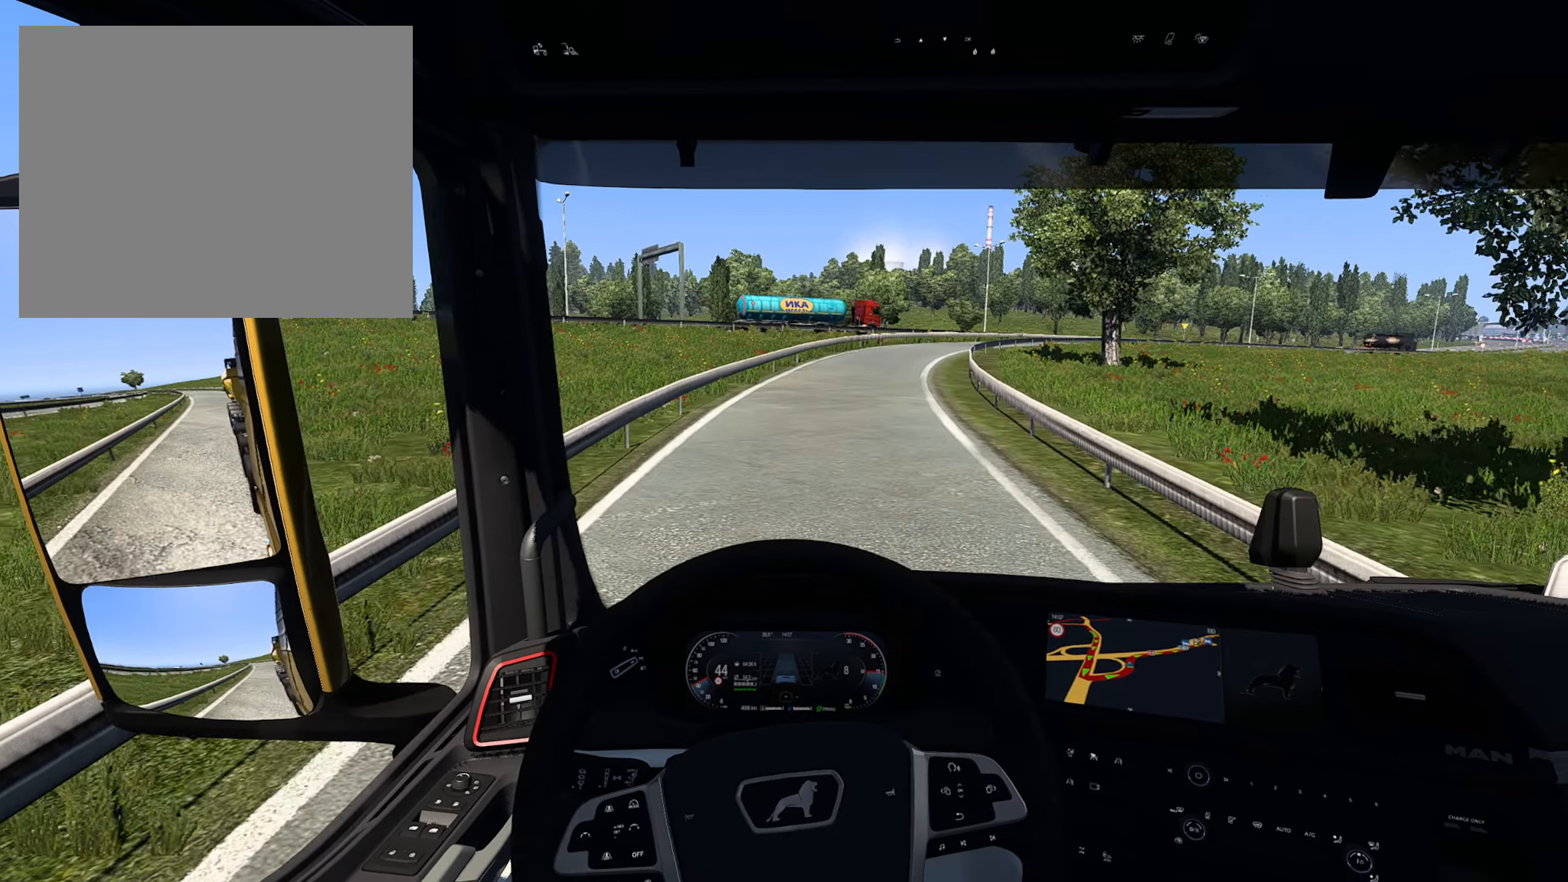
{"buttons": ["R2"], "left_stick": "right", "right_stick": "center", "events": [[267, "left_stick", "right"]]}
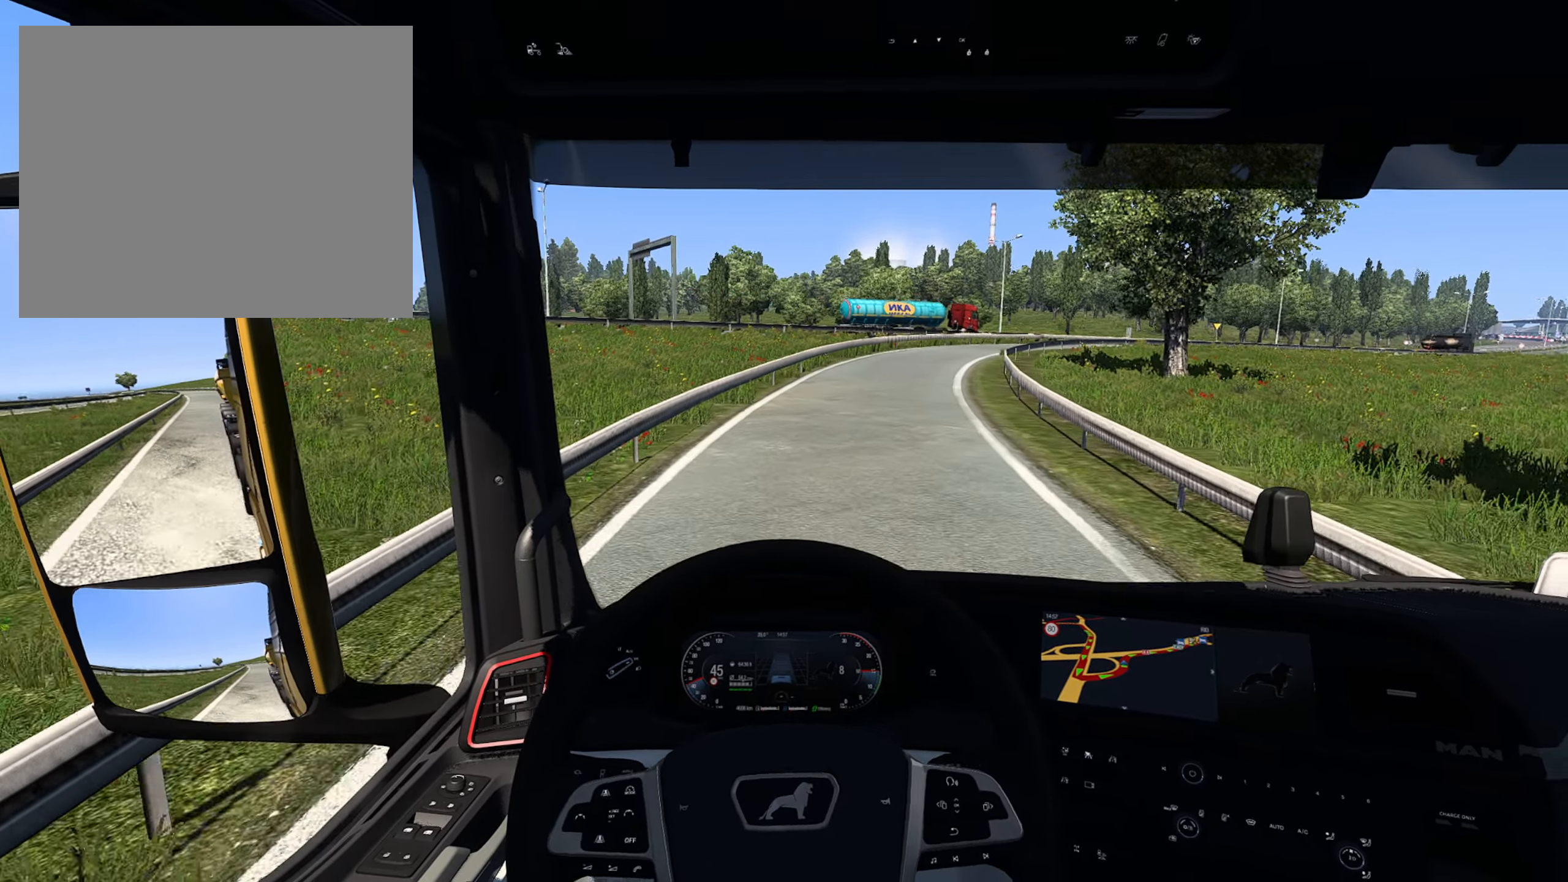
{"buttons": ["R2"], "left_stick": "right", "right_stick": "center", "events": []}
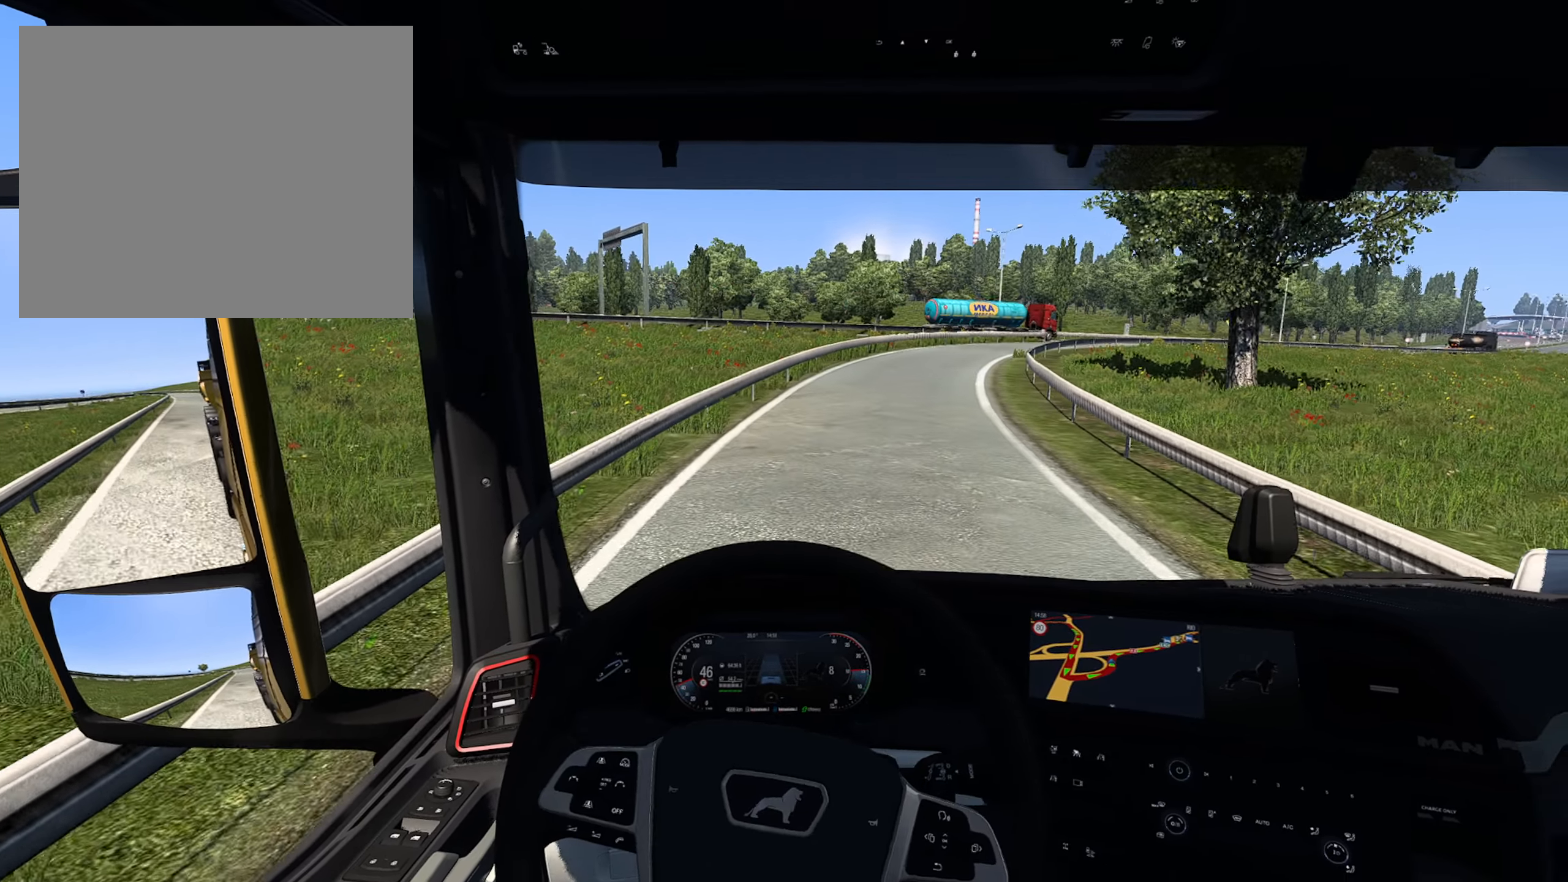
{"buttons": ["R2"], "left_stick": "right", "right_stick": "center", "events": []}
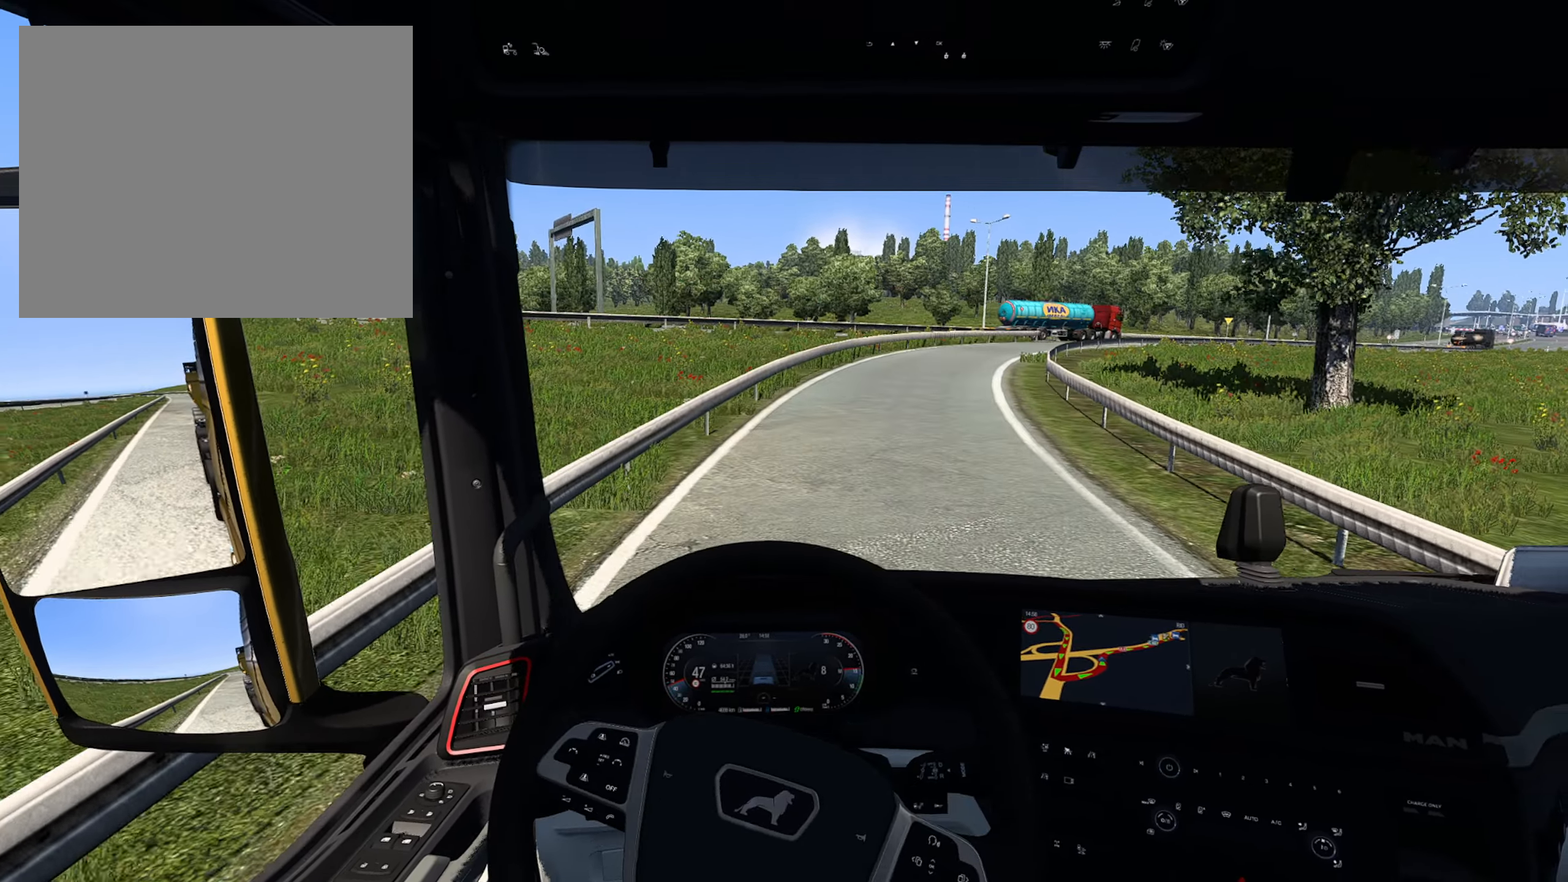
{"buttons": ["R2"], "left_stick": "right", "right_stick": "center", "events": []}
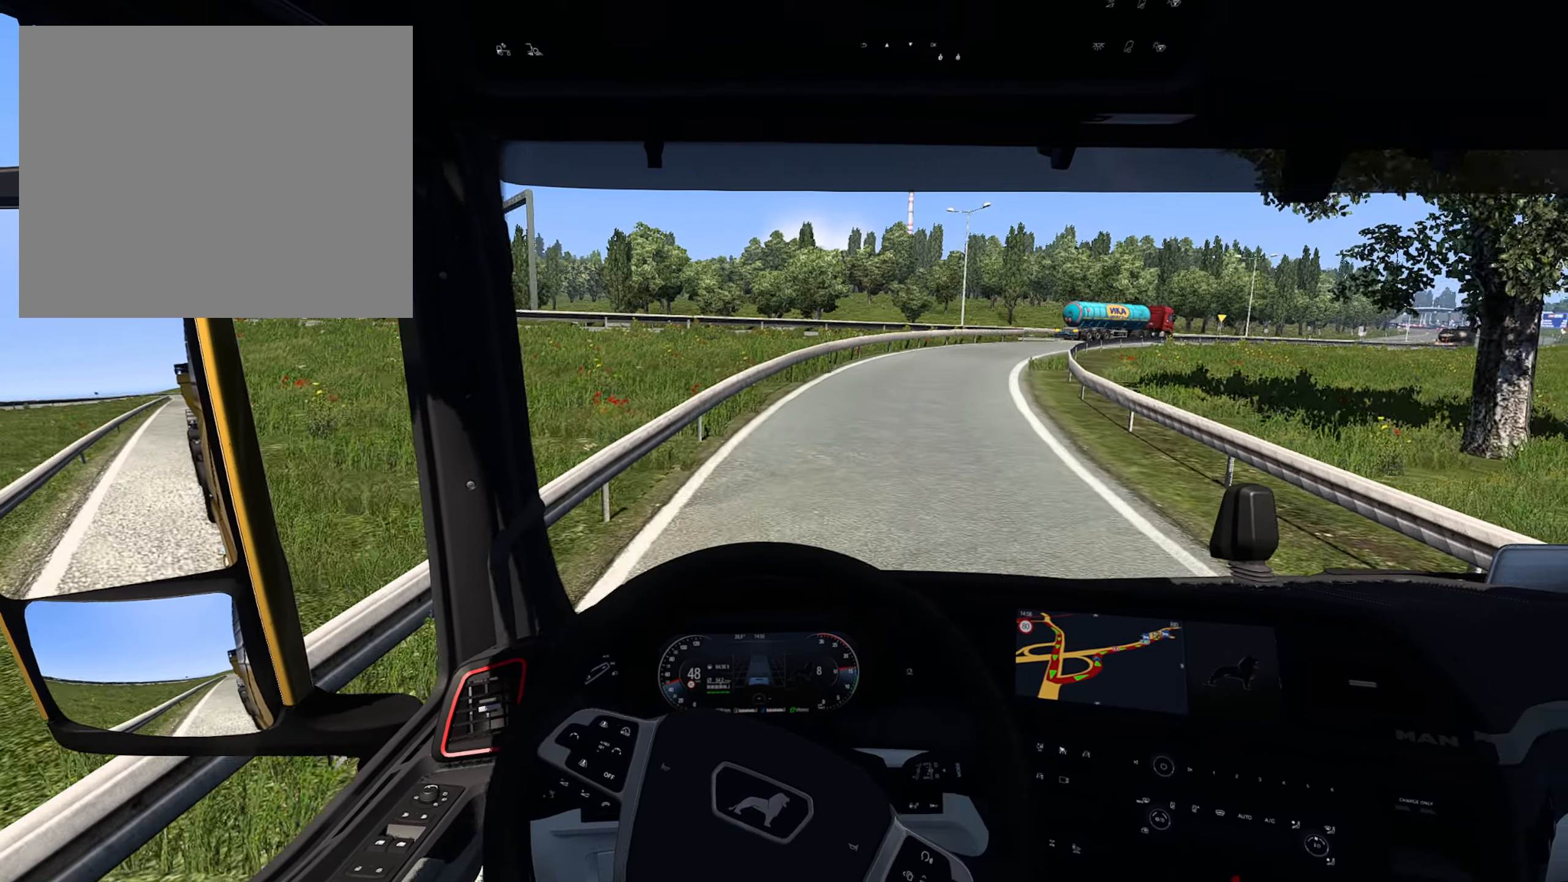
{"buttons": ["R2"], "left_stick": "right", "right_stick": "center", "events": []}
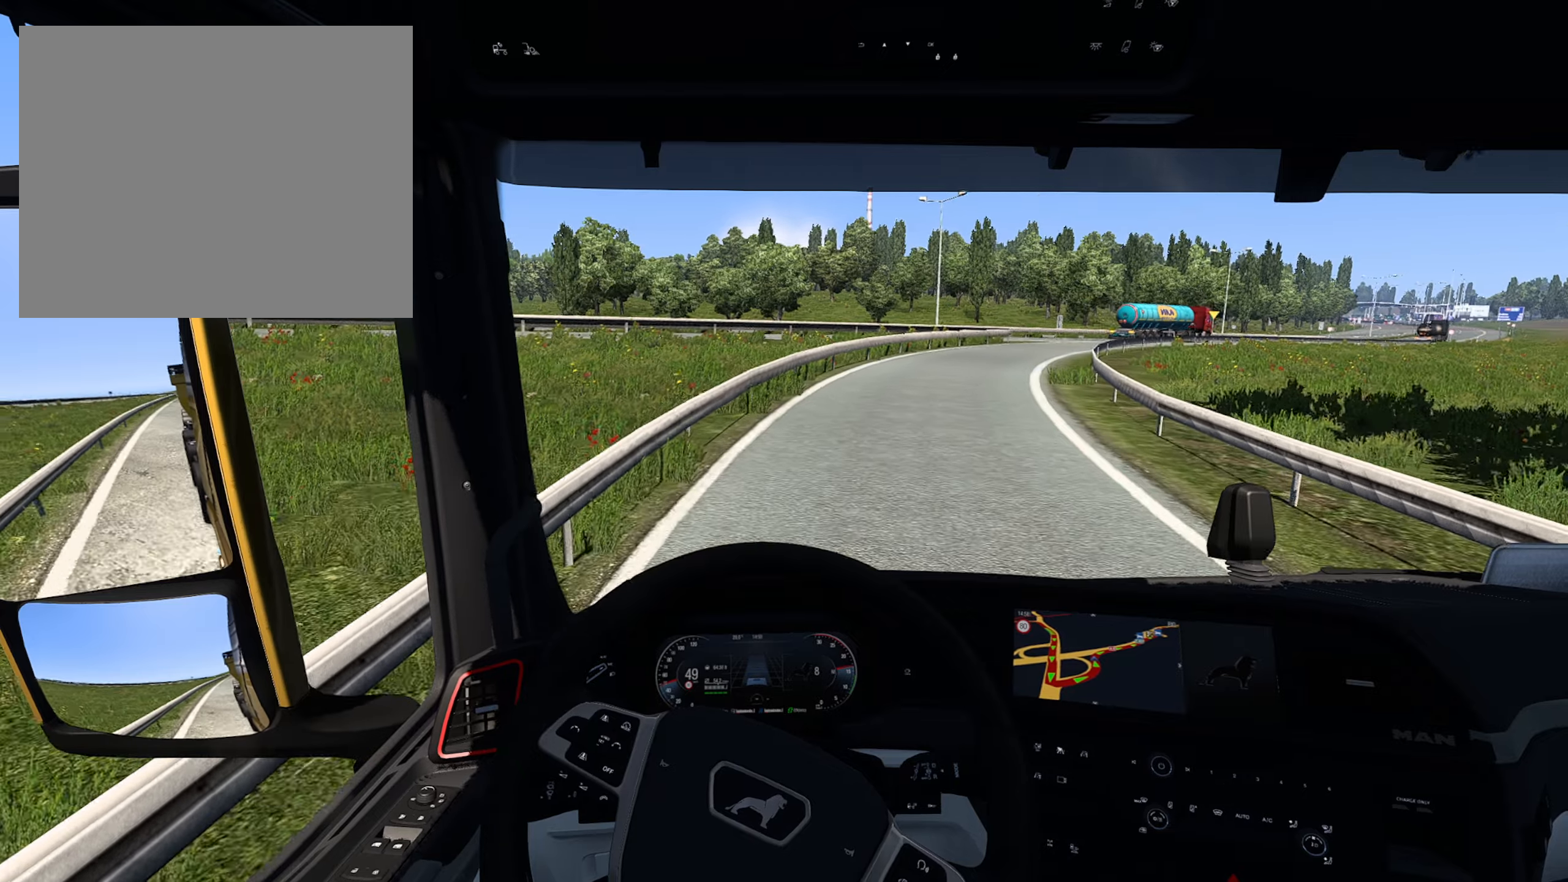
{"buttons": ["R2"], "left_stick": "right", "right_stick": "center", "events": []}
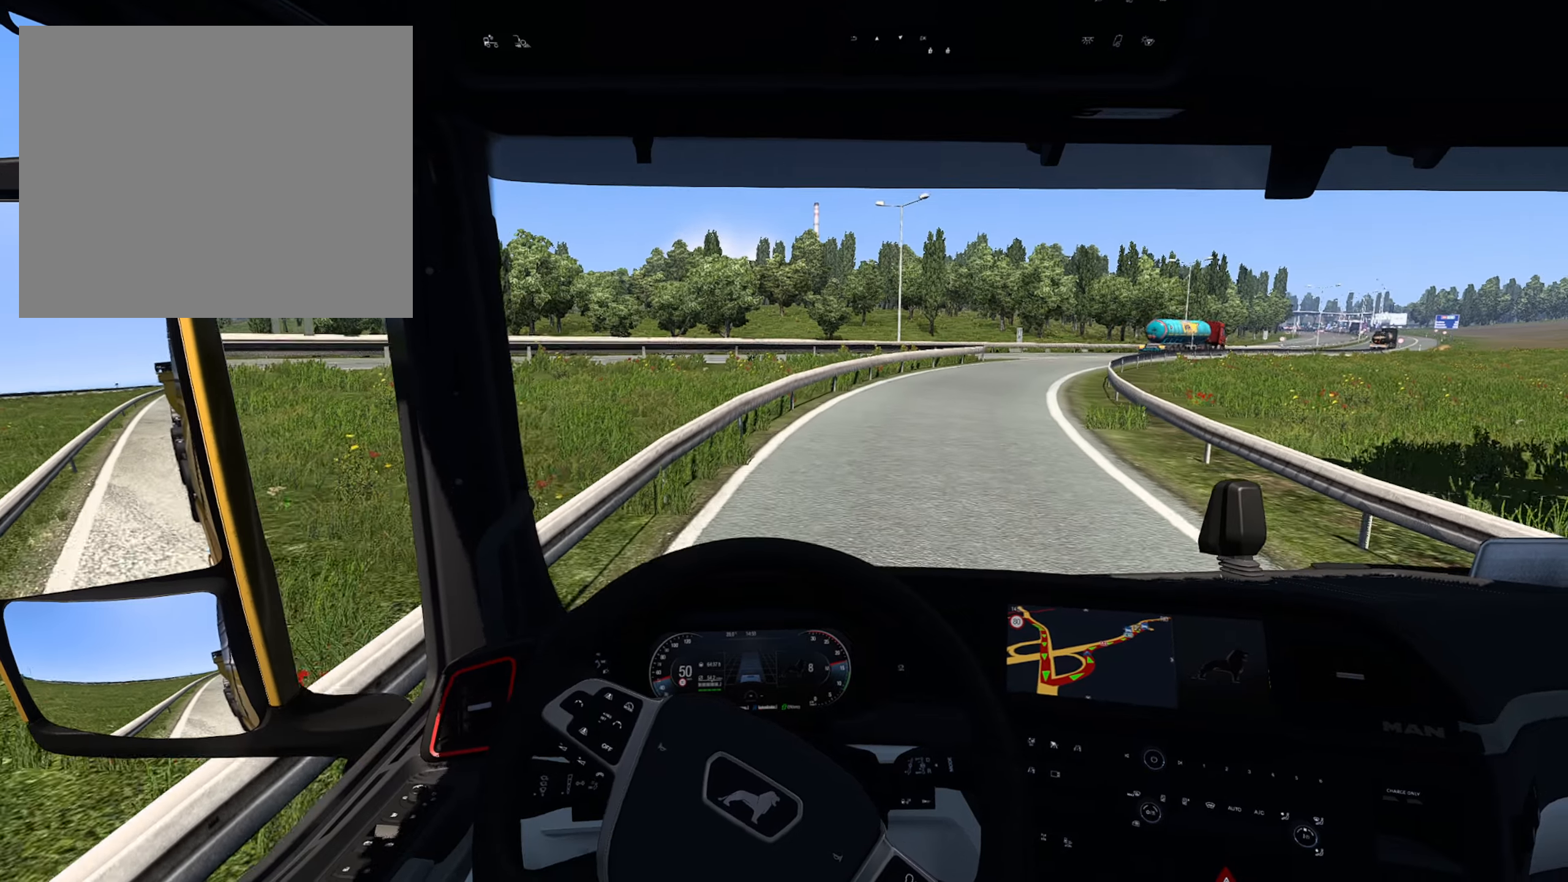
{"buttons": ["R2"], "left_stick": "right", "right_stick": "center", "events": []}
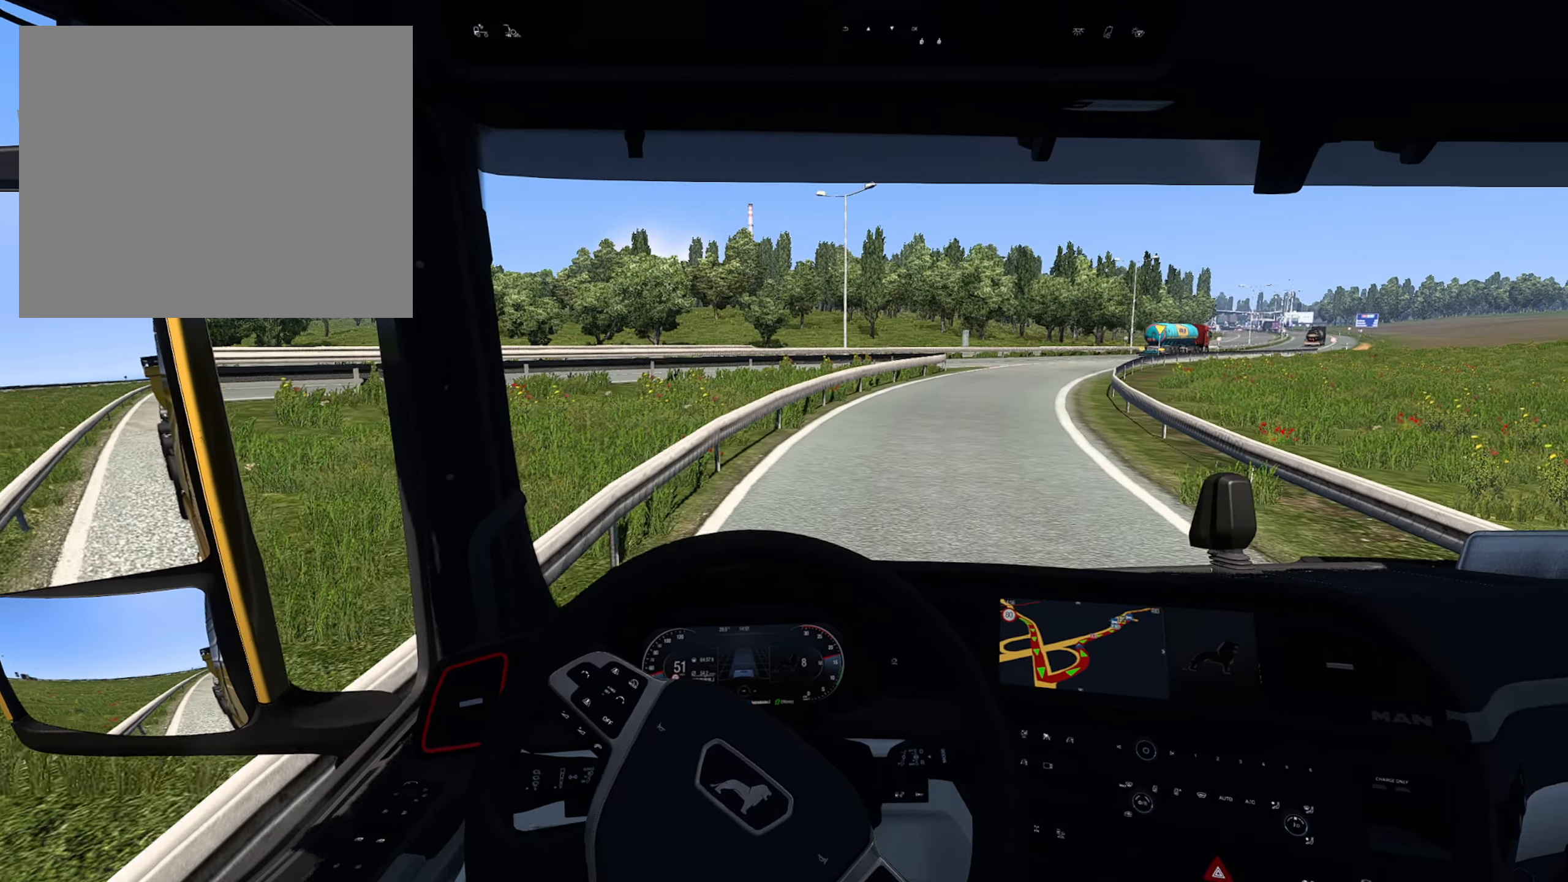
{"buttons": ["R2"], "left_stick": "right", "right_stick": "center", "events": []}
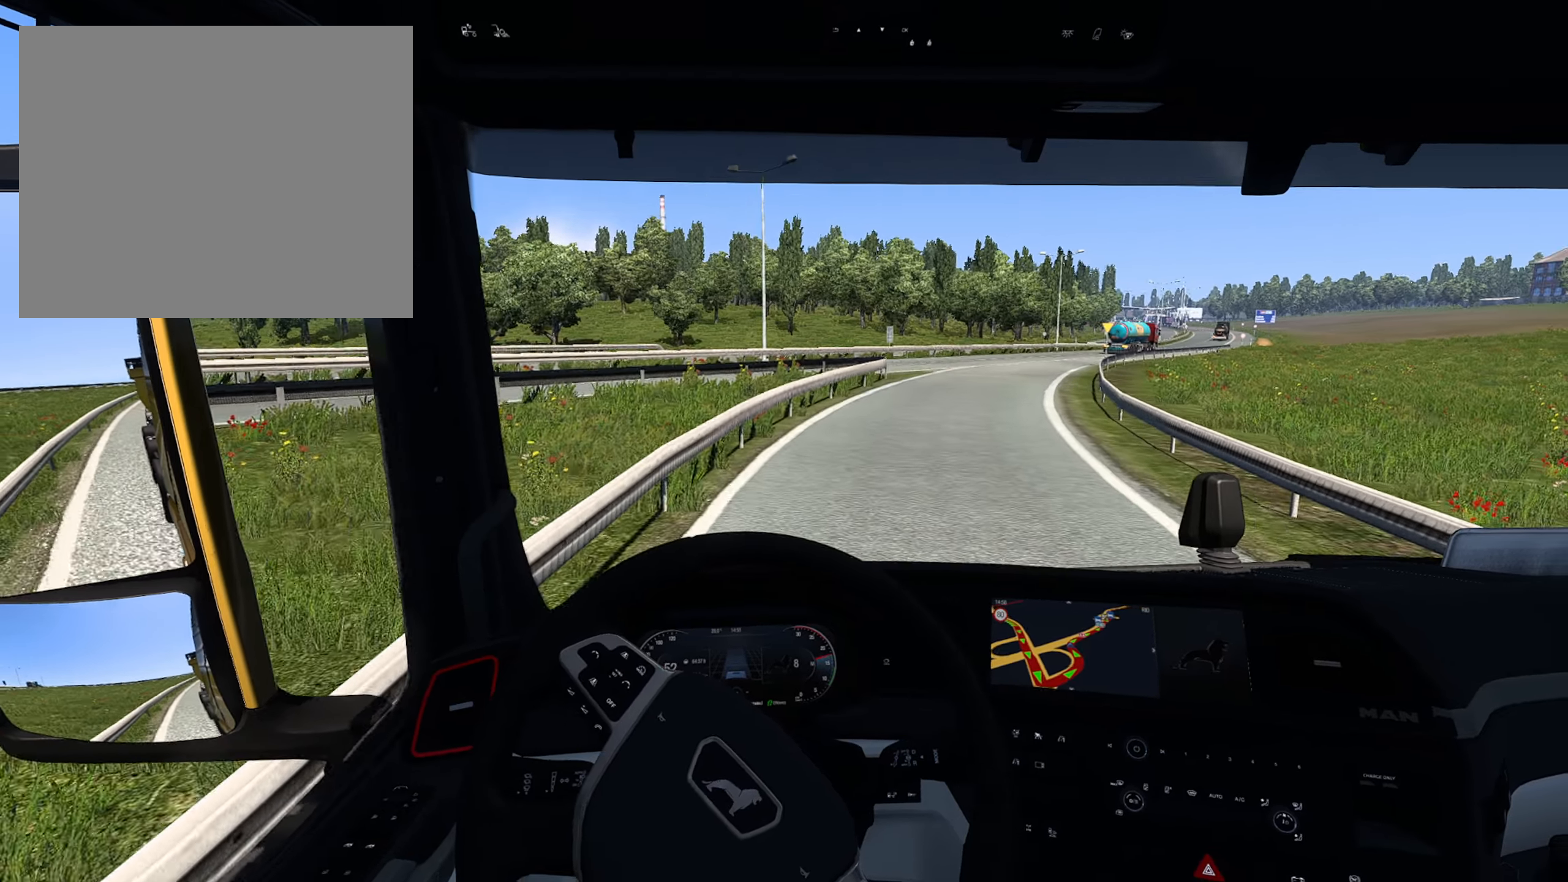
{"buttons": ["R2"], "left_stick": "right", "right_stick": "center", "events": []}
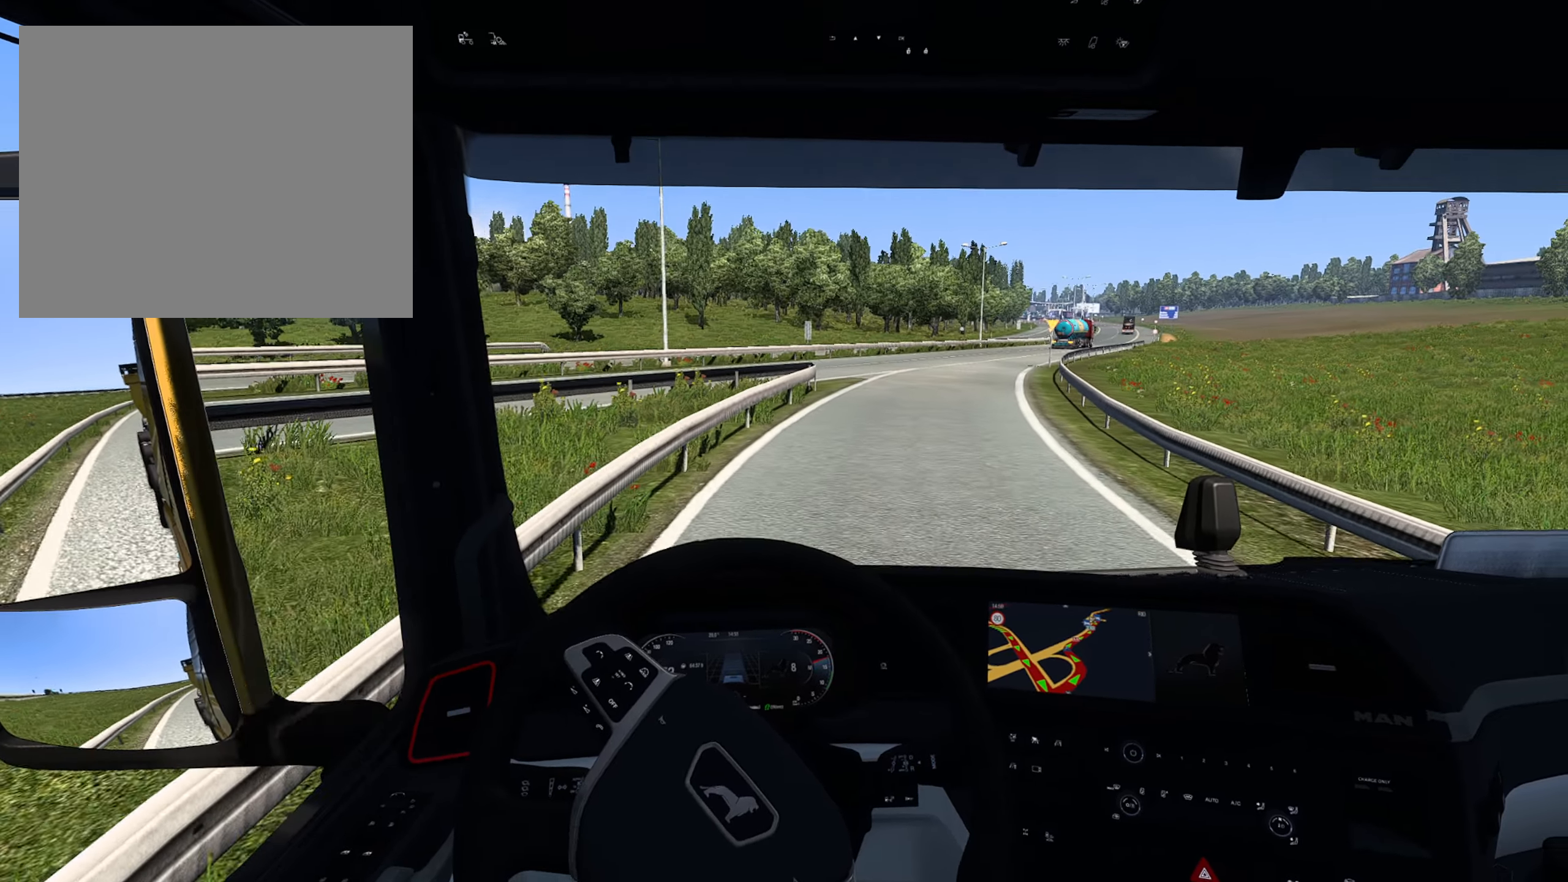
{"buttons": ["R2"], "left_stick": "right", "right_stick": "center", "events": []}
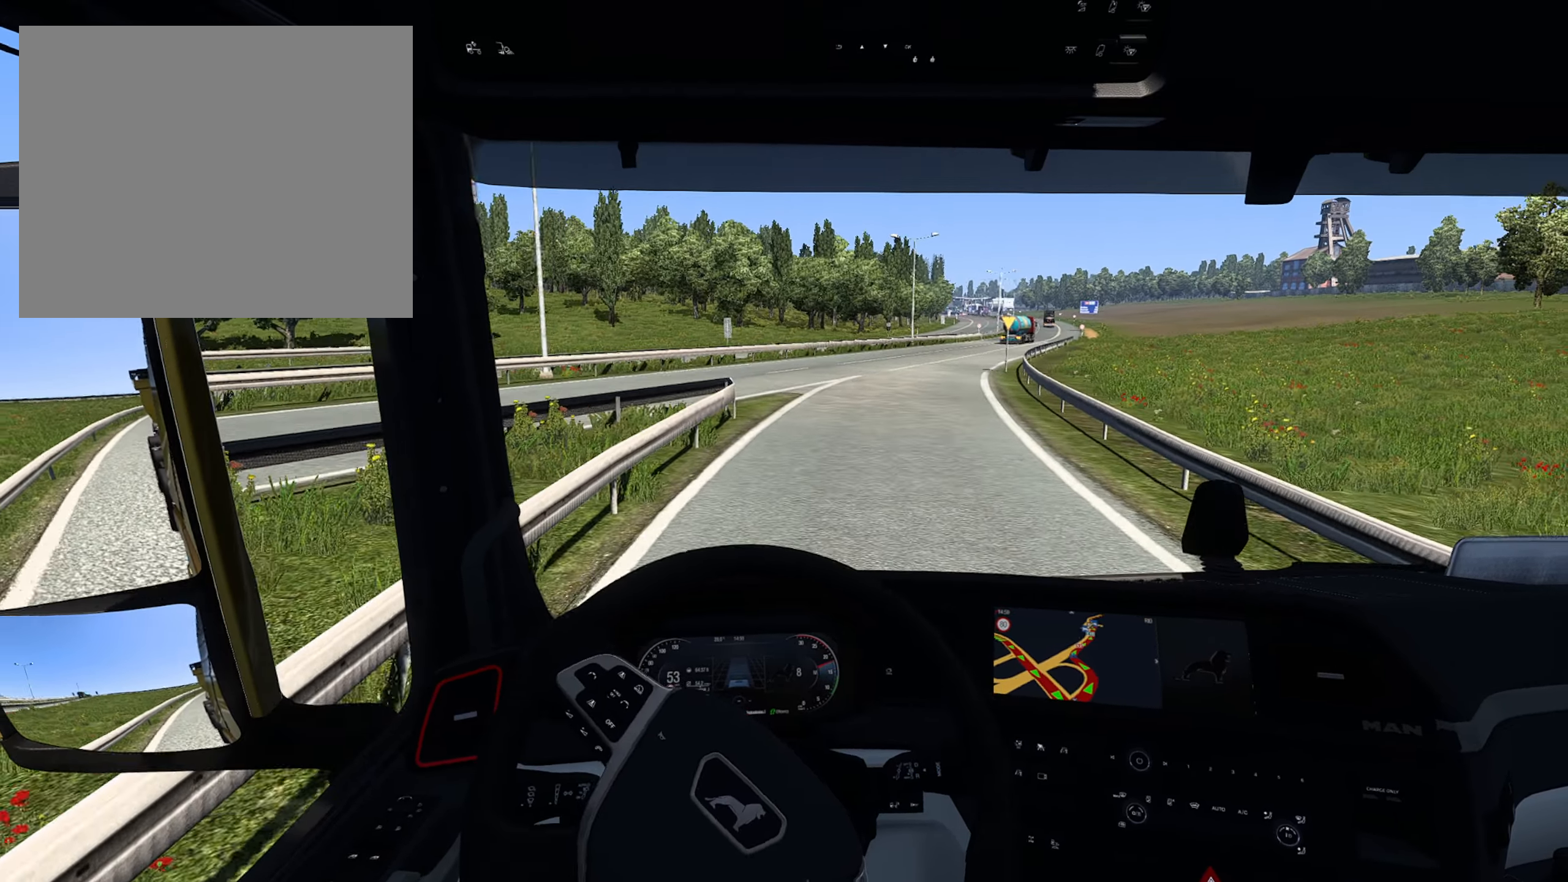
{"buttons": ["R2"], "left_stick": "right", "right_stick": "center", "events": []}
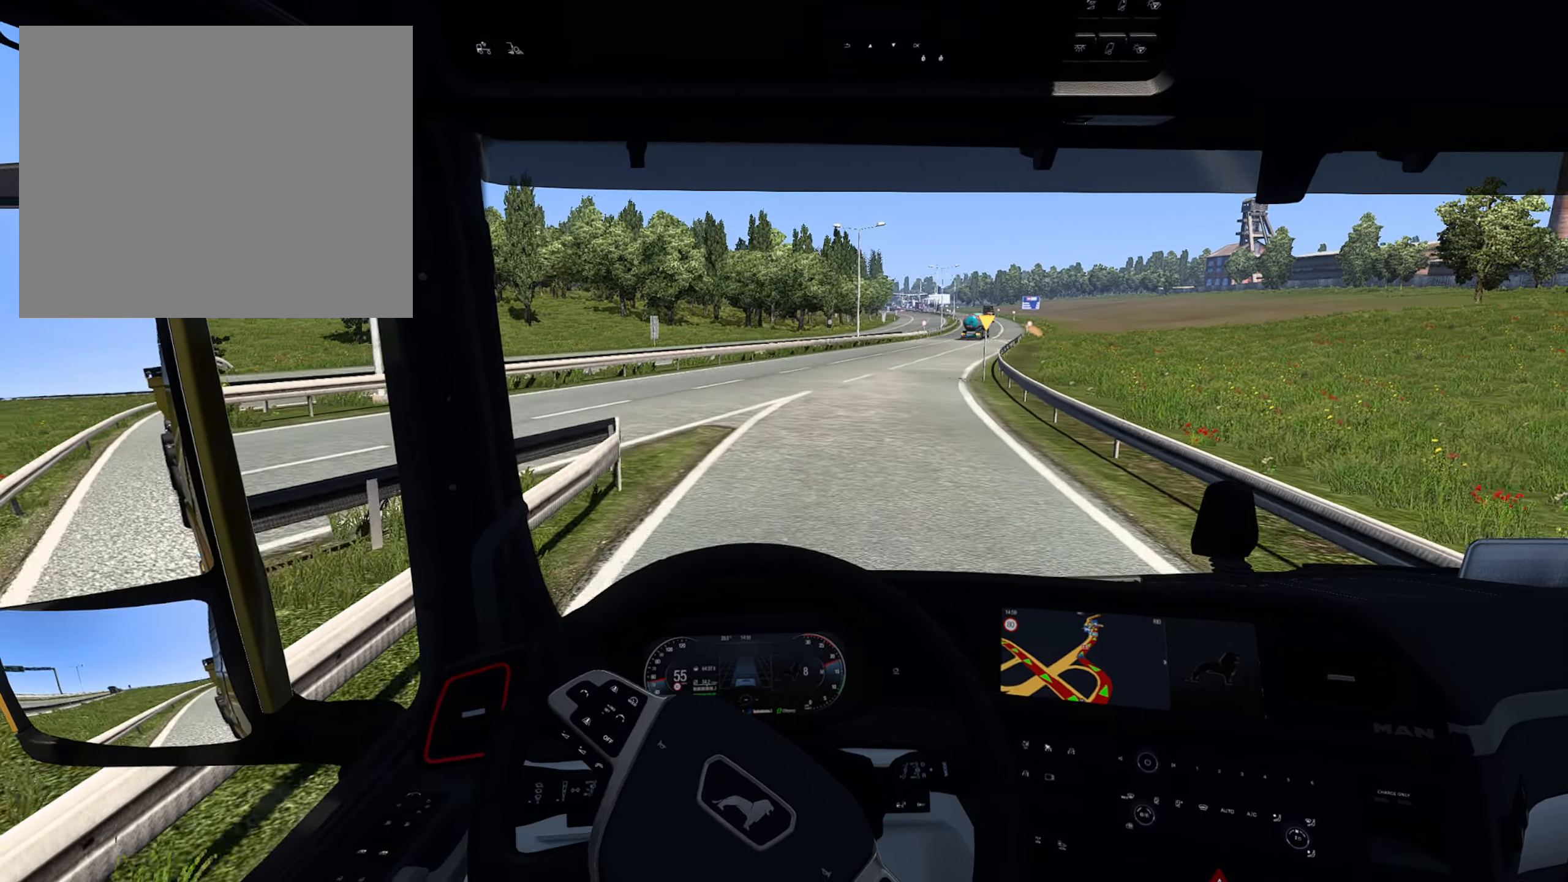
{"buttons": ["R2"], "left_stick": "right", "right_stick": "center", "events": []}
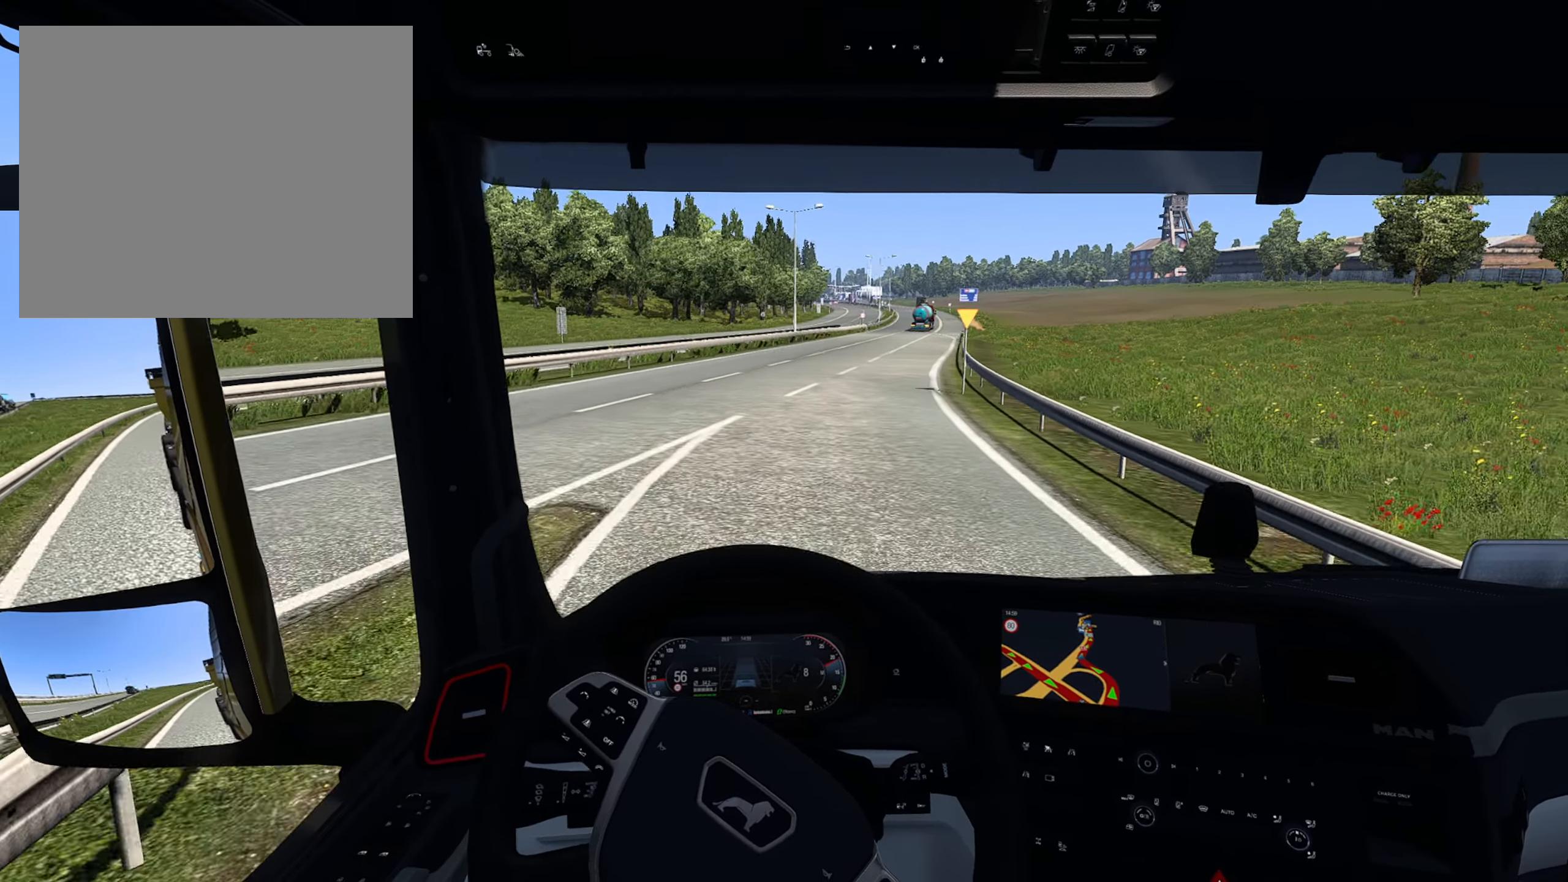
{"buttons": ["R2"], "left_stick": "right", "right_stick": "center", "events": []}
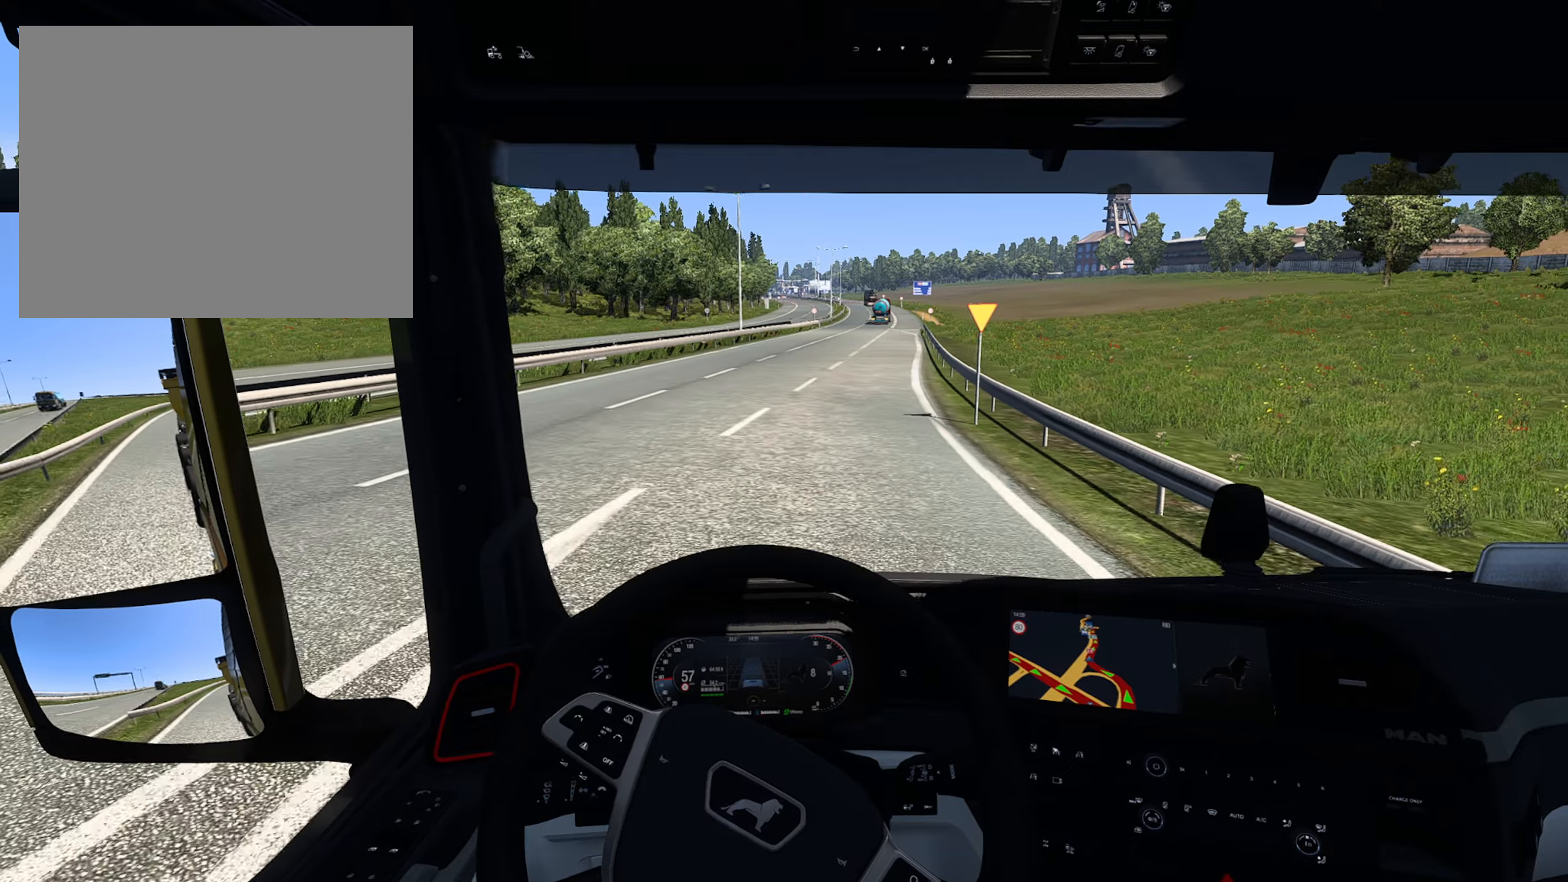
{"buttons": ["R2"], "left_stick": "center", "right_stick": "center", "events": [[350, "left_stick", "center"]]}
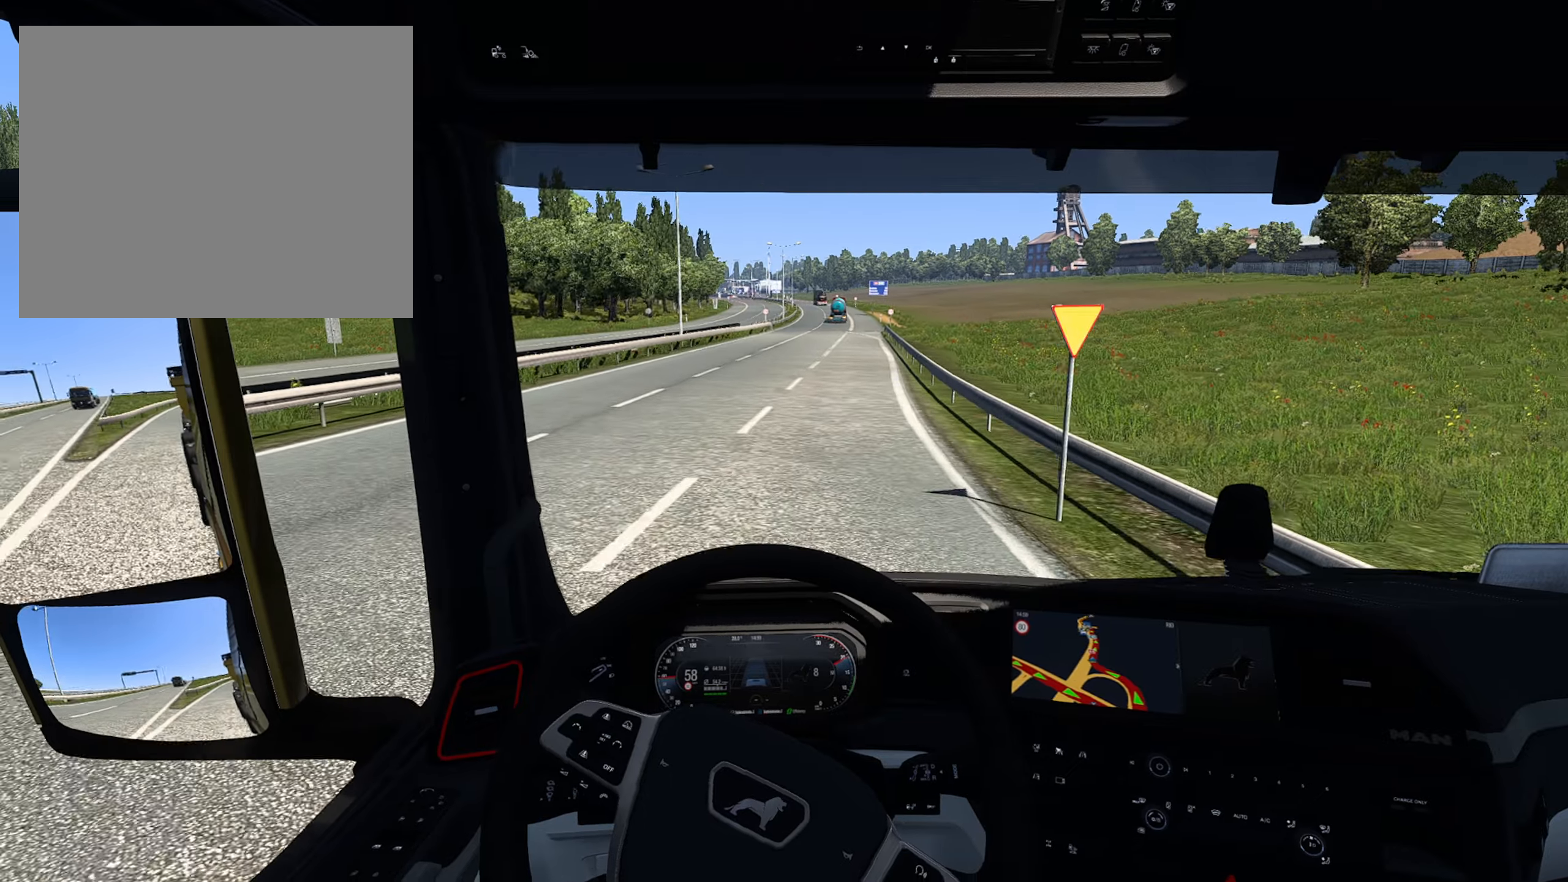
{"buttons": ["R2"], "left_stick": "center", "right_stick": "center", "events": [[183, "L1", "down"], [316, "L1", "up"]]}
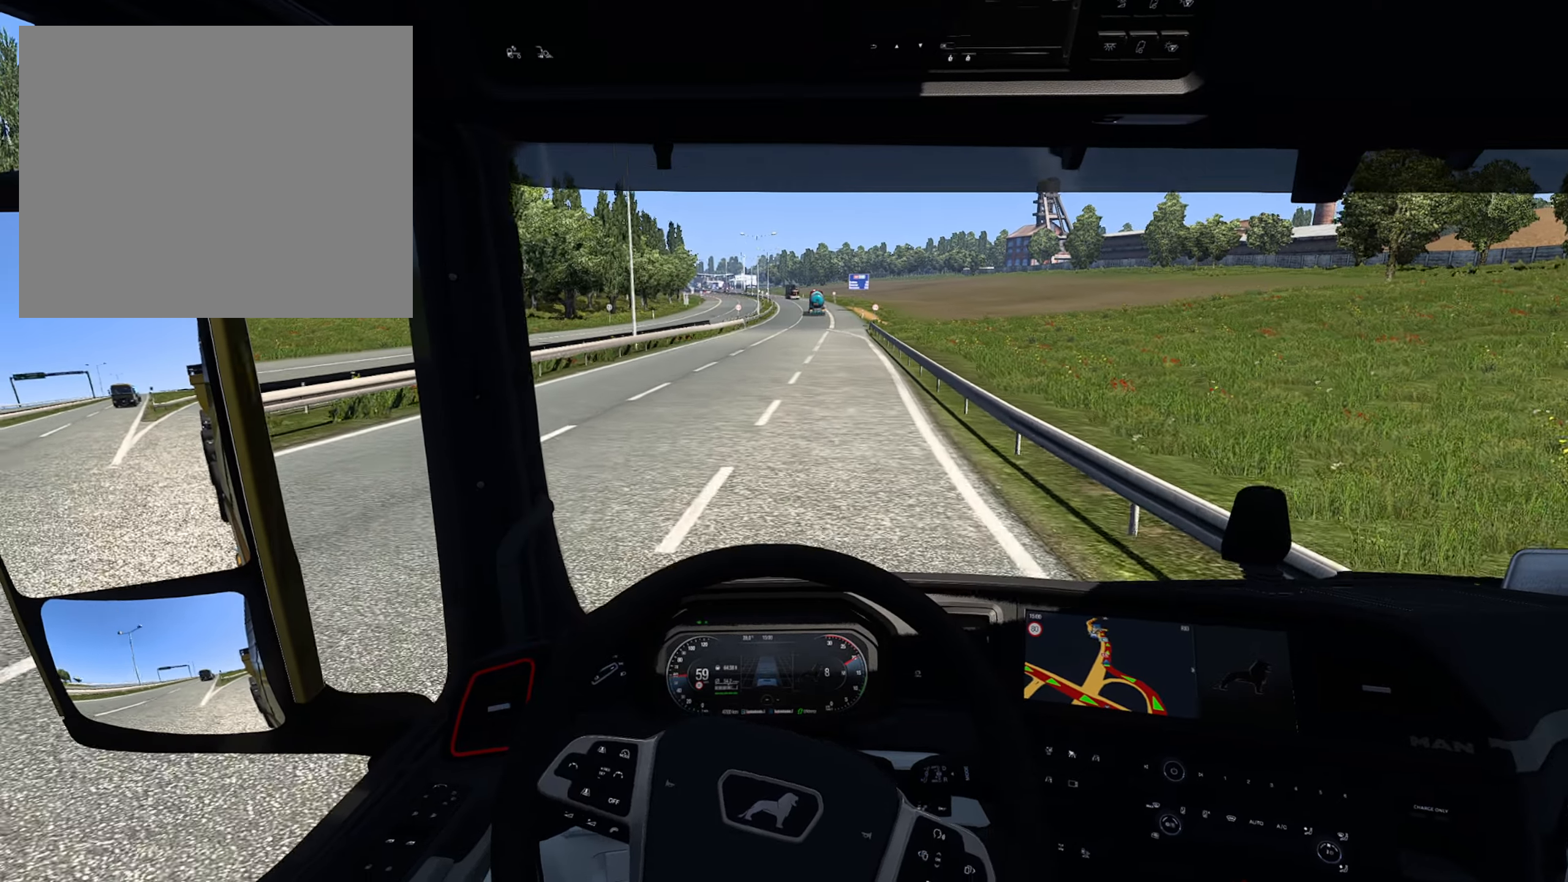
{"buttons": ["R2"], "left_stick": "center", "right_stick": "center", "events": []}
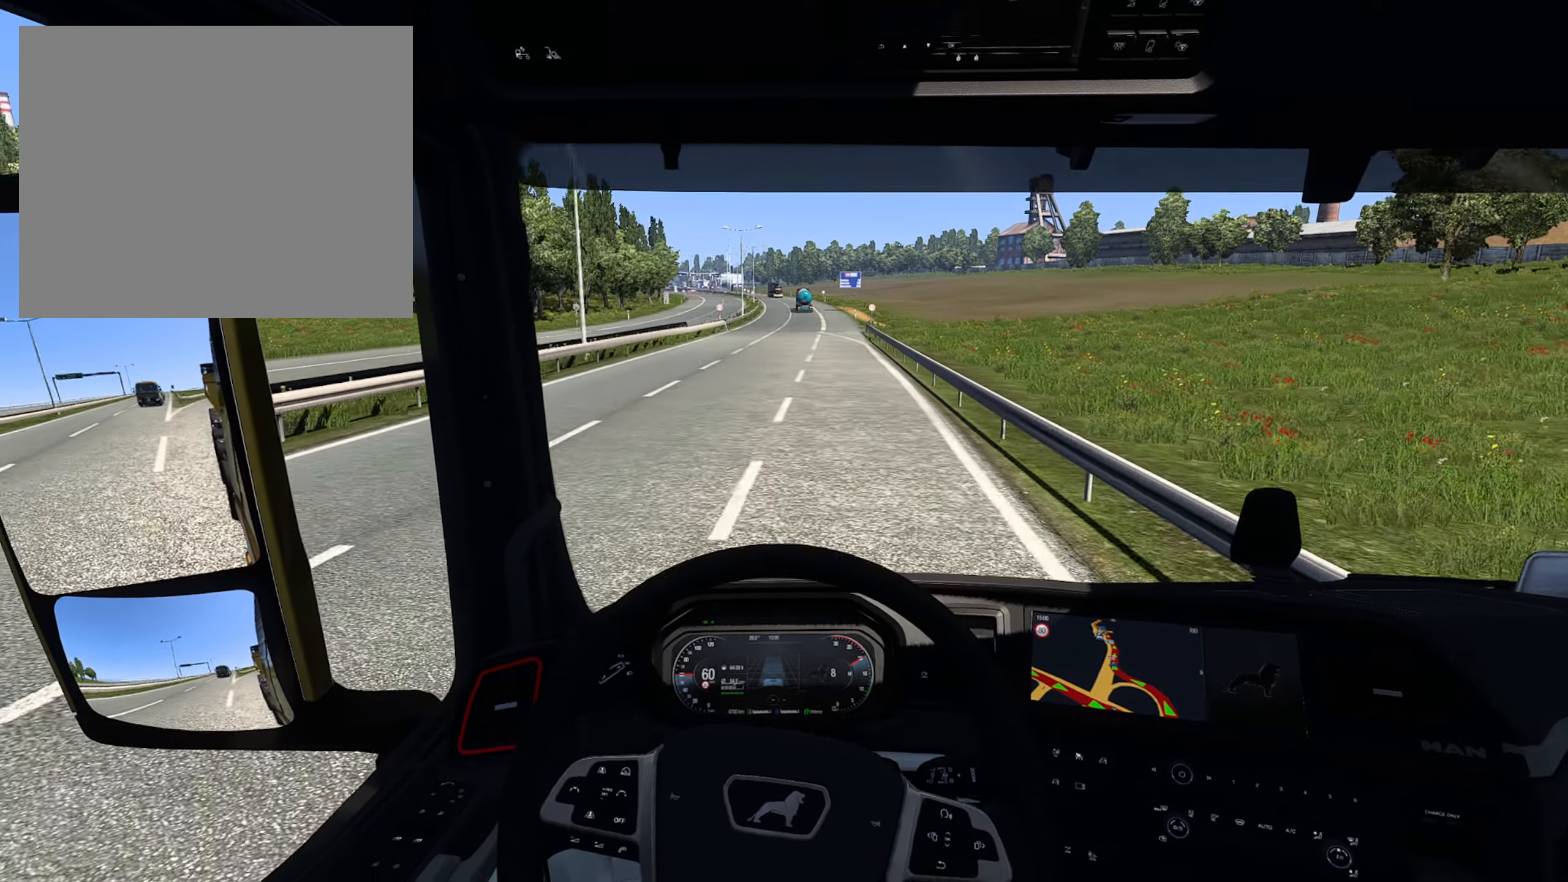
{"buttons": ["R2"], "left_stick": "center", "right_stick": "center", "events": []}
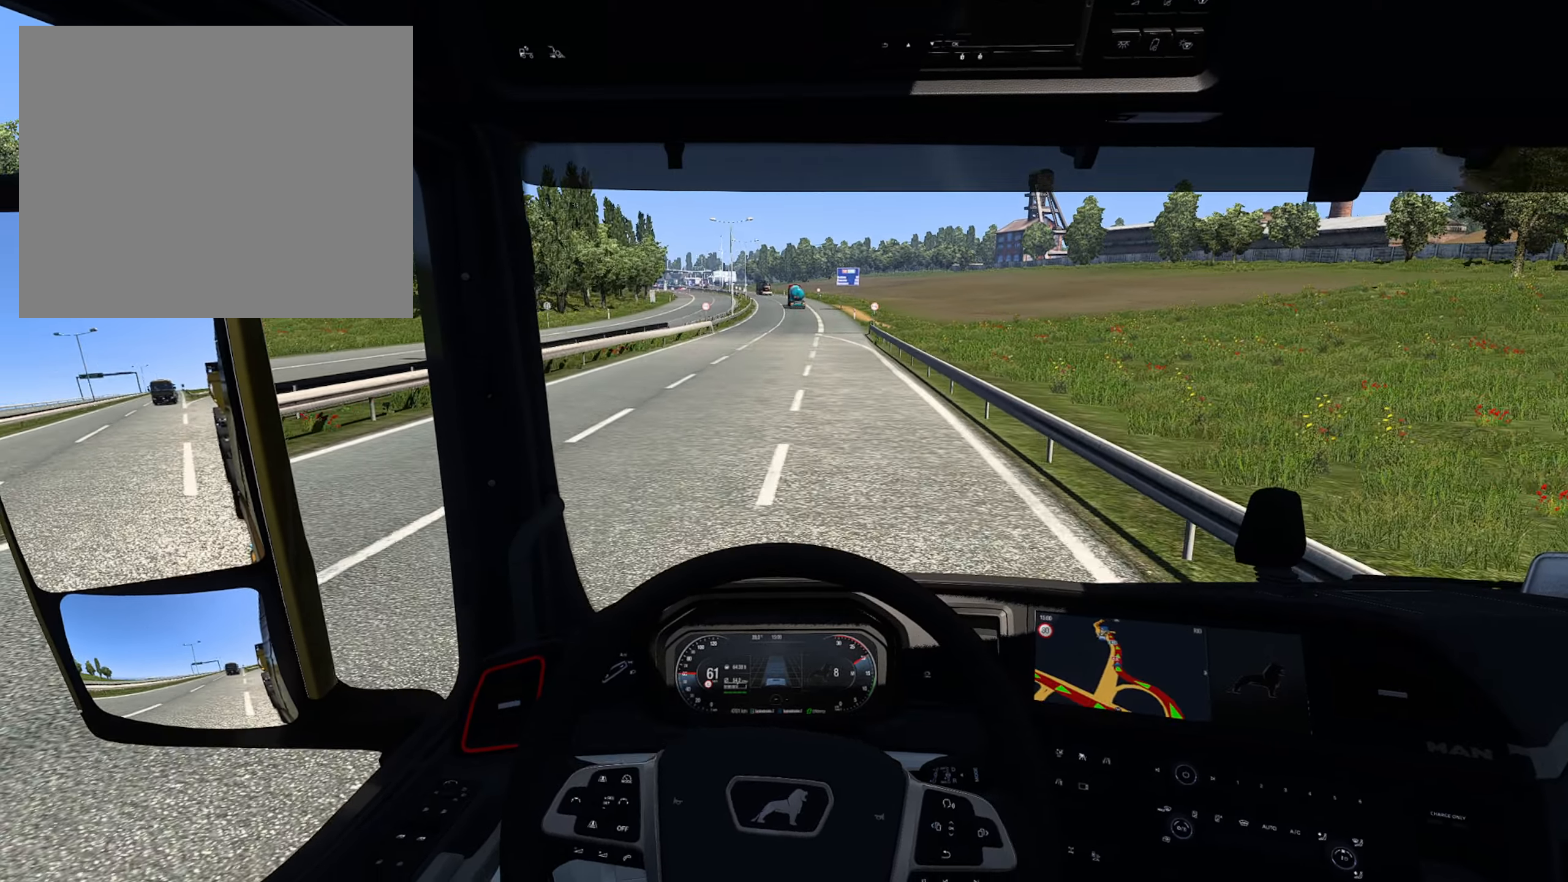
{"buttons": ["R2"], "left_stick": "center", "right_stick": "center", "events": []}
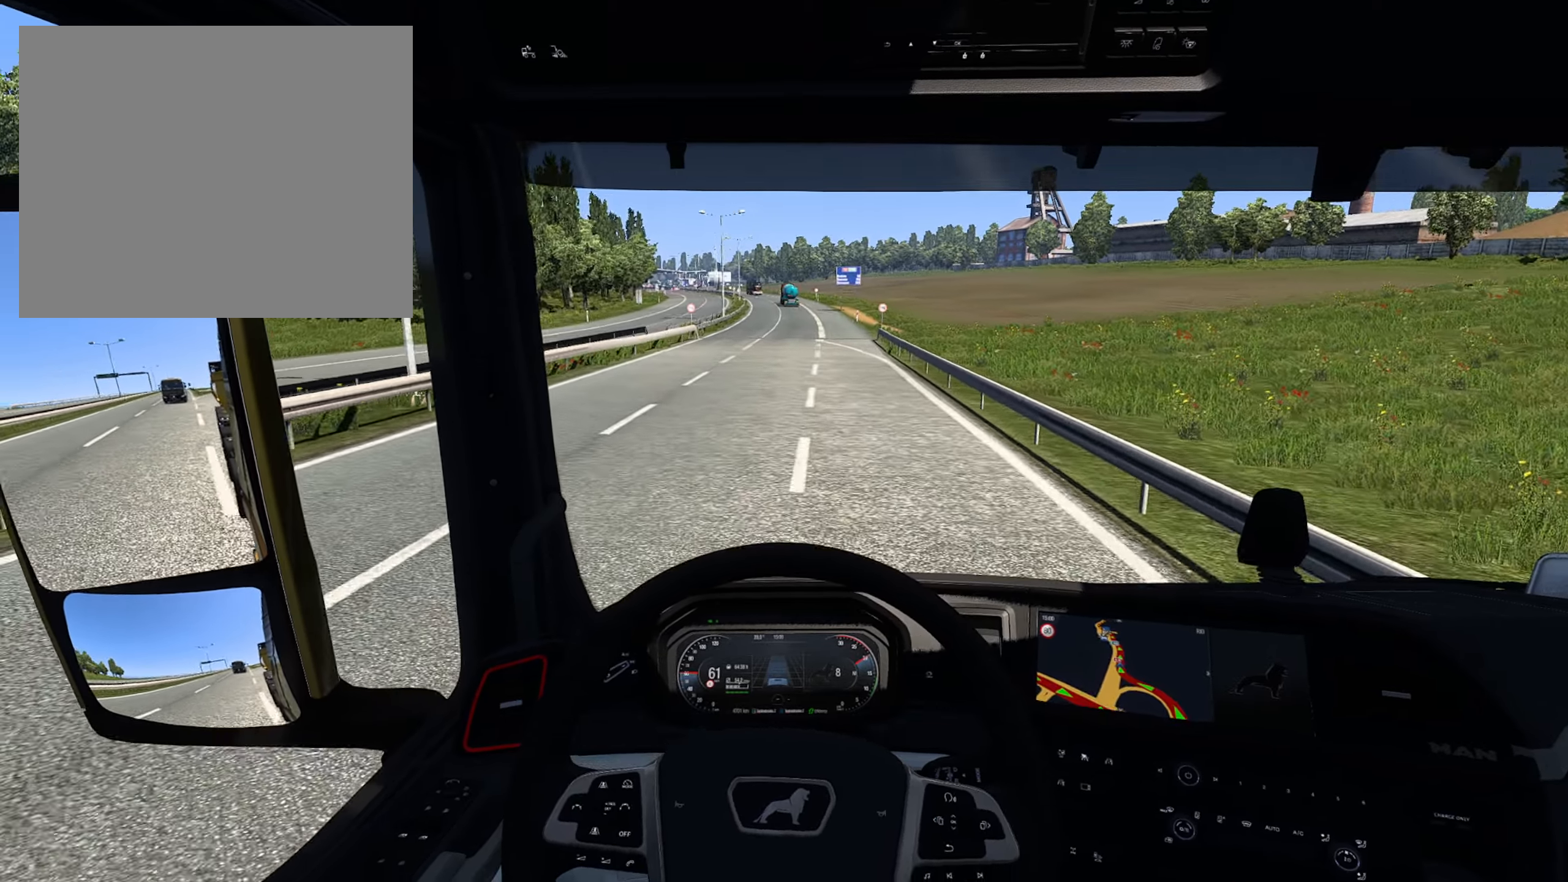
{"buttons": ["R2"], "left_stick": "center", "right_stick": "center", "events": []}
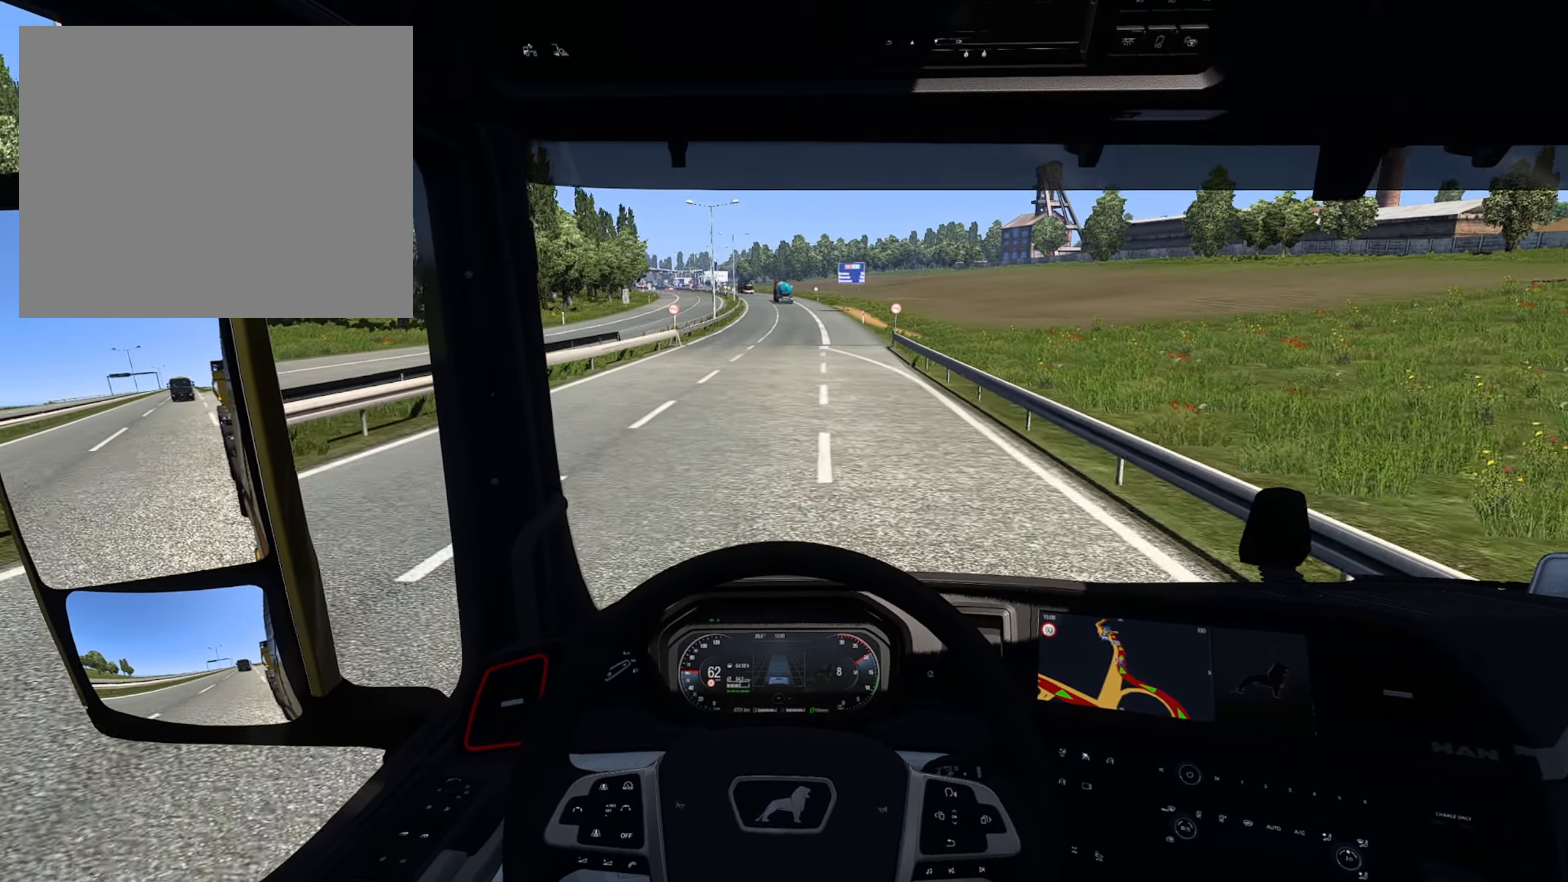
{"buttons": ["R2"], "left_stick": "center", "right_stick": "center", "events": []}
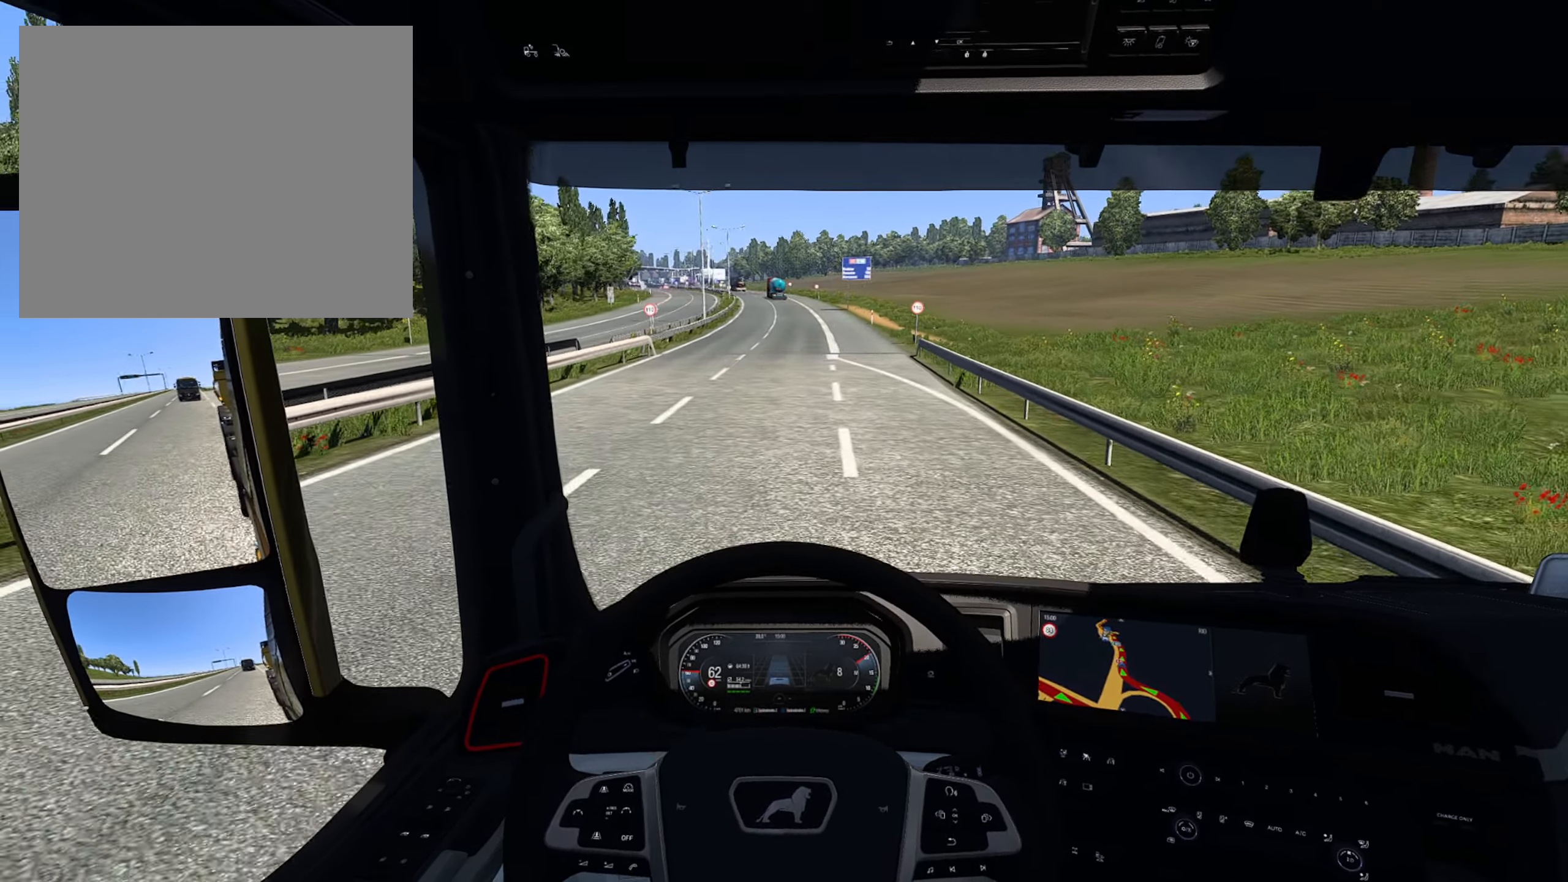
{"buttons": ["R2"], "left_stick": "center", "right_stick": "center", "events": [[83, "L1", "down"], [250, "L1", "up"]]}
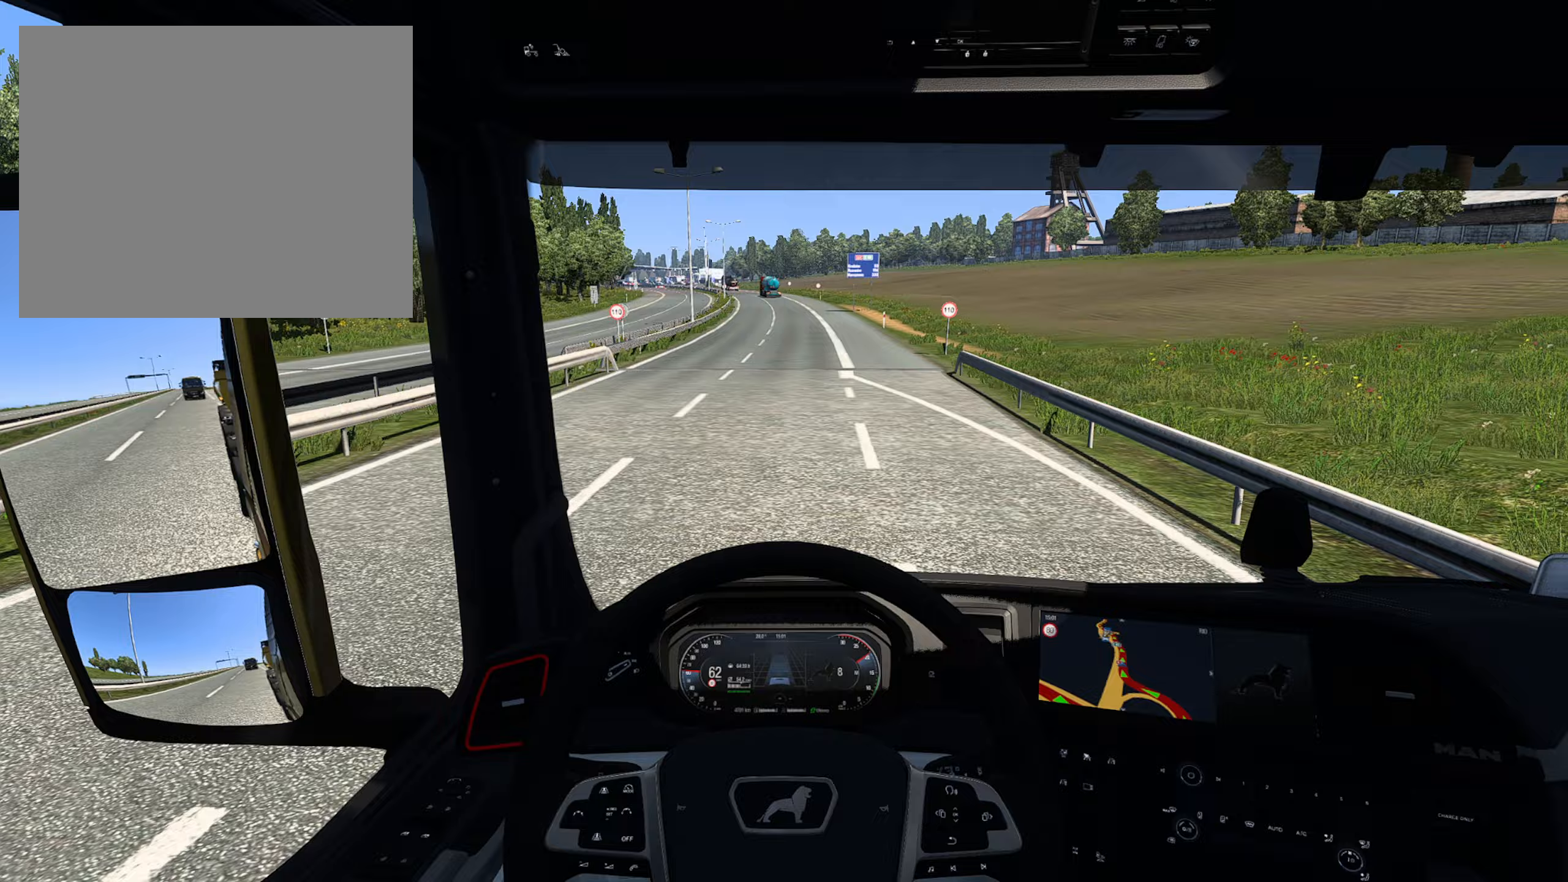
{"buttons": ["R2"], "left_stick": "center", "right_stick": "center", "events": []}
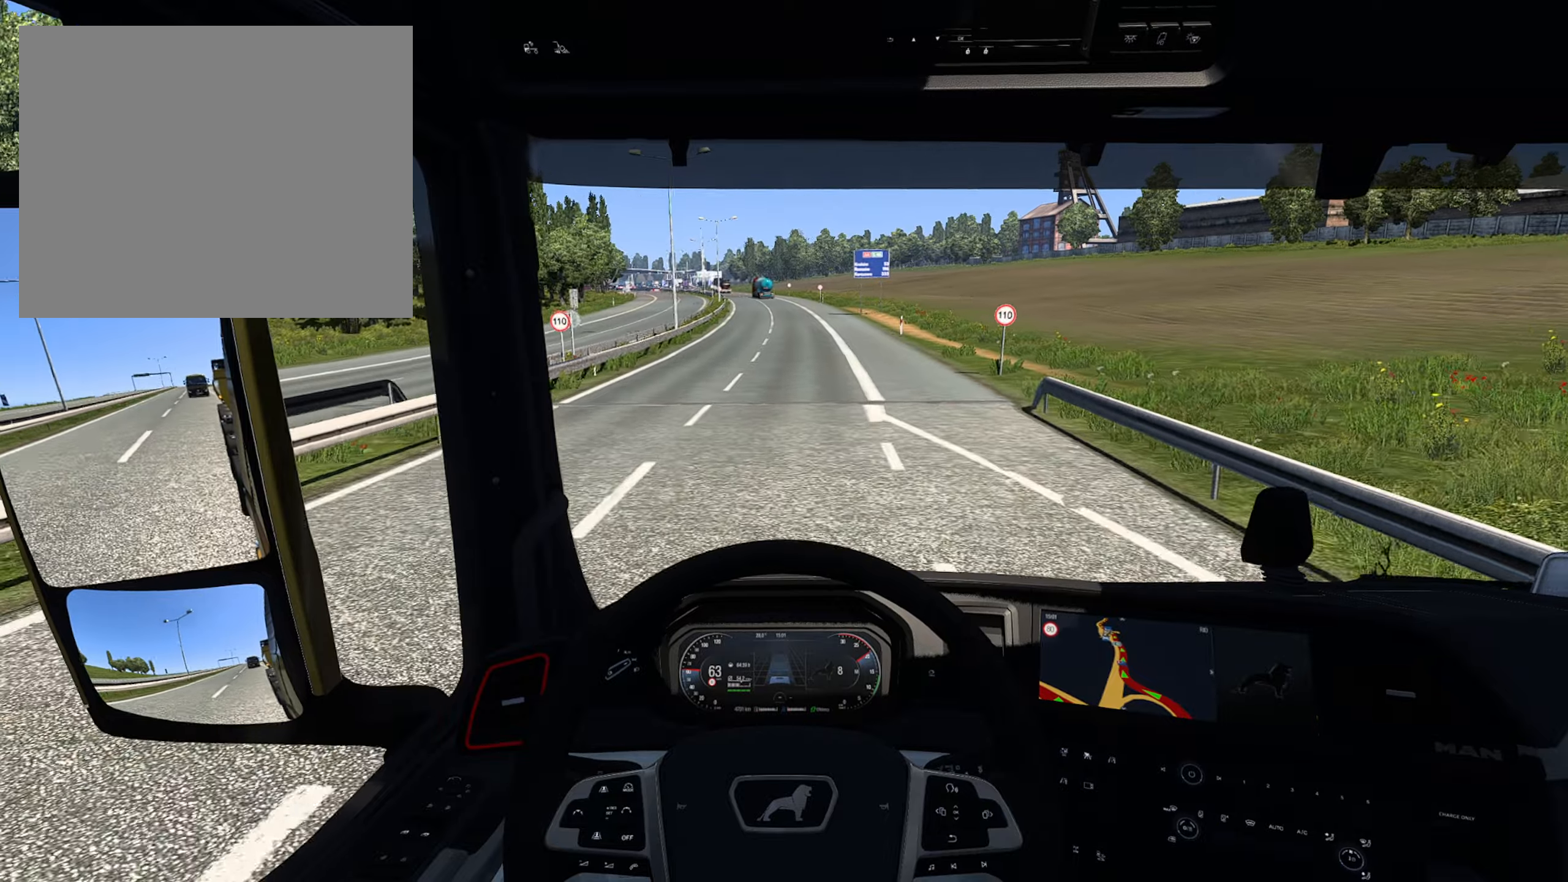
{"buttons": ["R2"], "left_stick": "center", "right_stick": "center", "events": []}
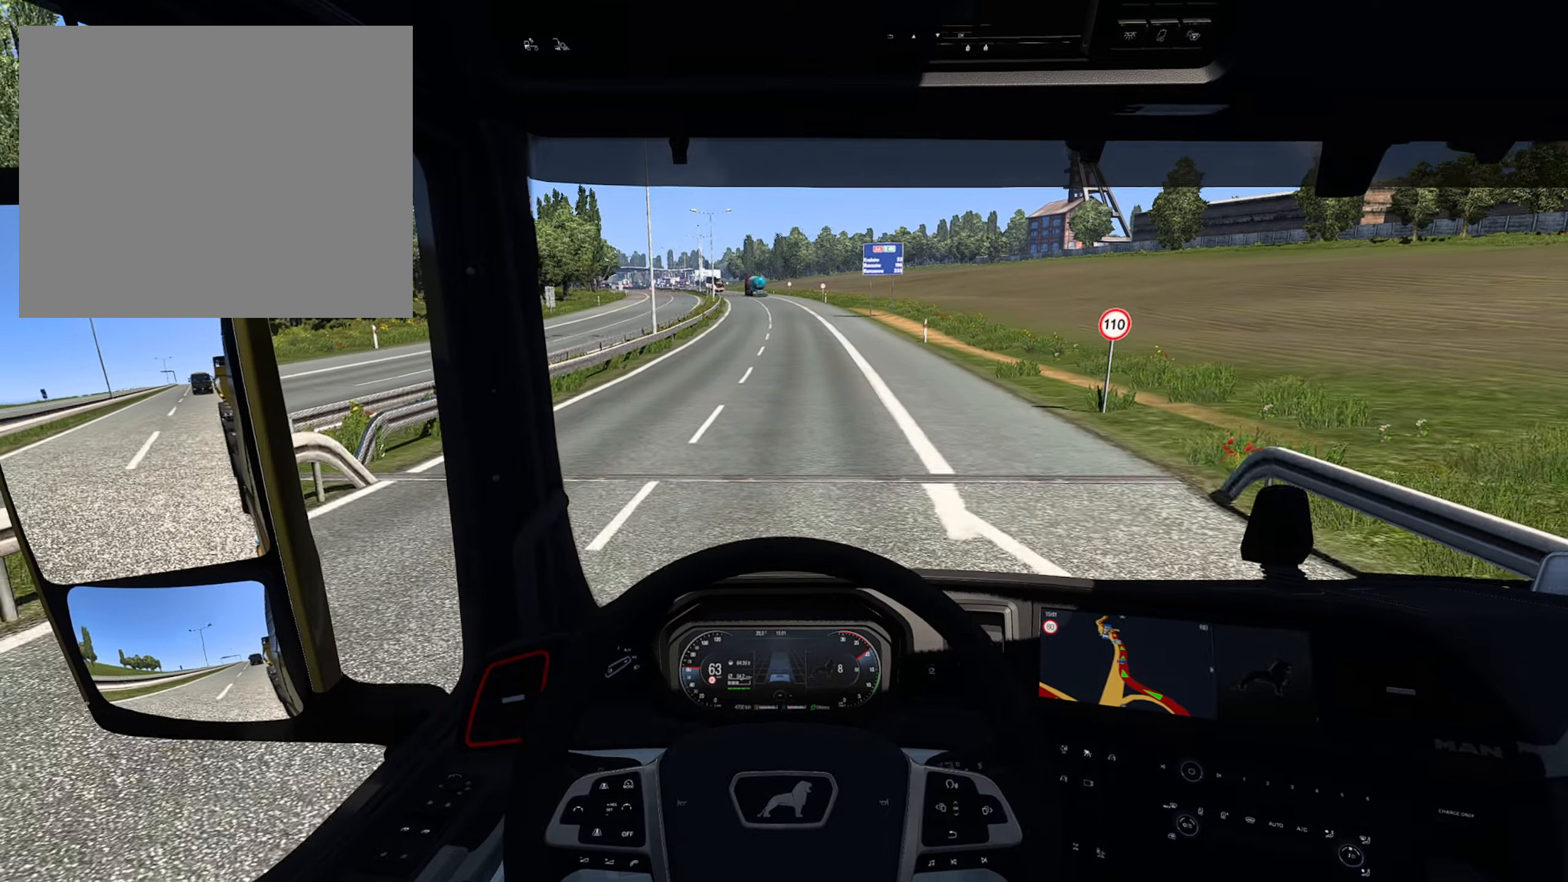
{"buttons": ["R2"], "left_stick": "right", "right_stick": "center", "events": [[450, "left_stick", "right"]]}
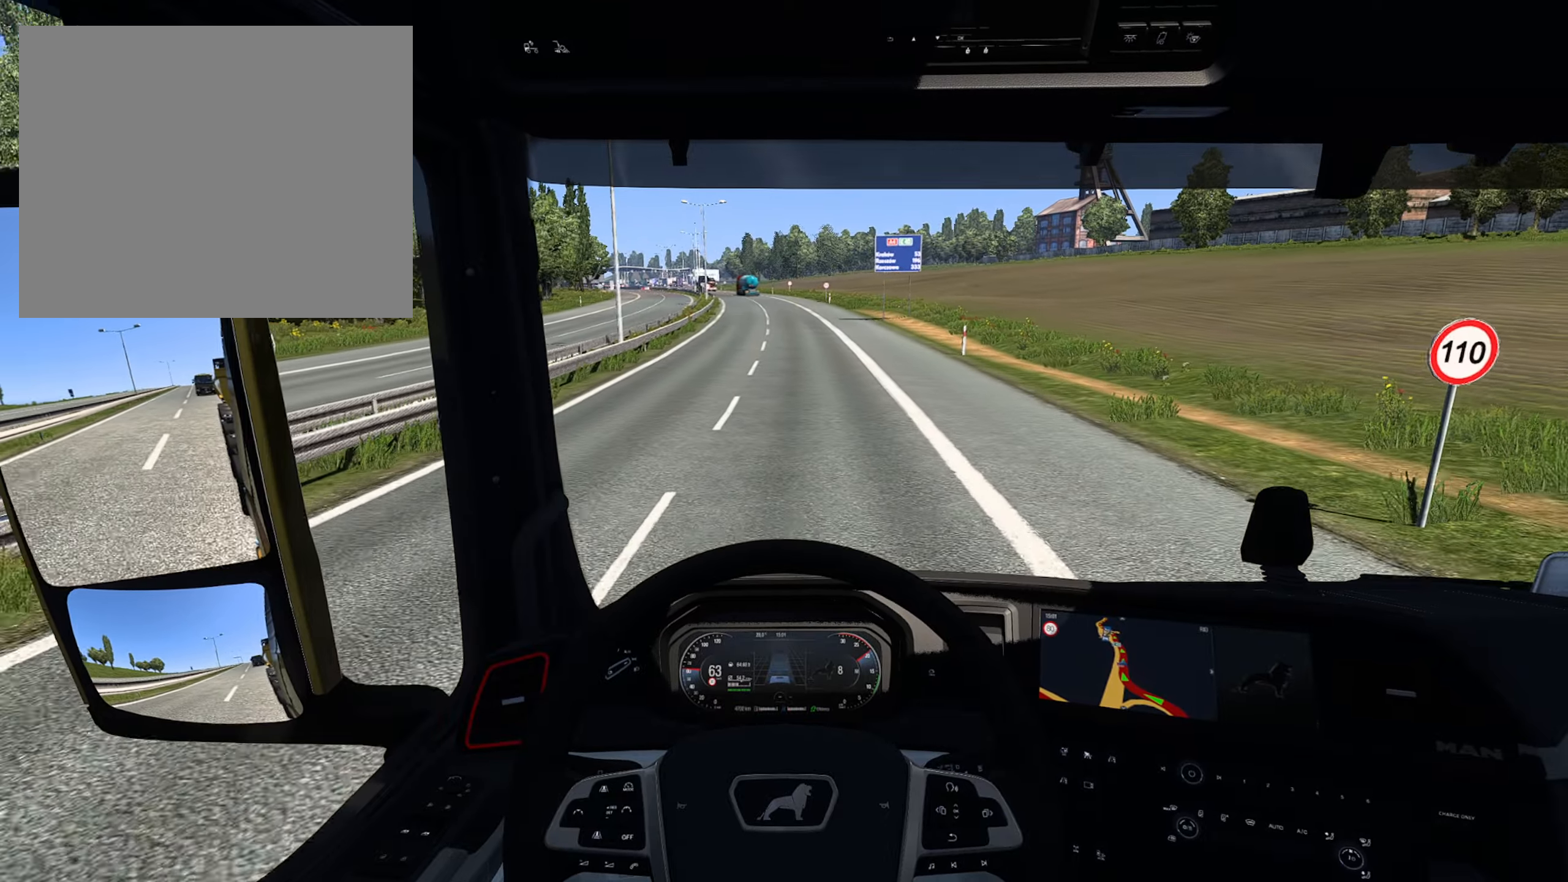
{"buttons": ["R2"], "left_stick": "center", "right_stick": "center", "events": [[250, "left_stick", "center"]]}
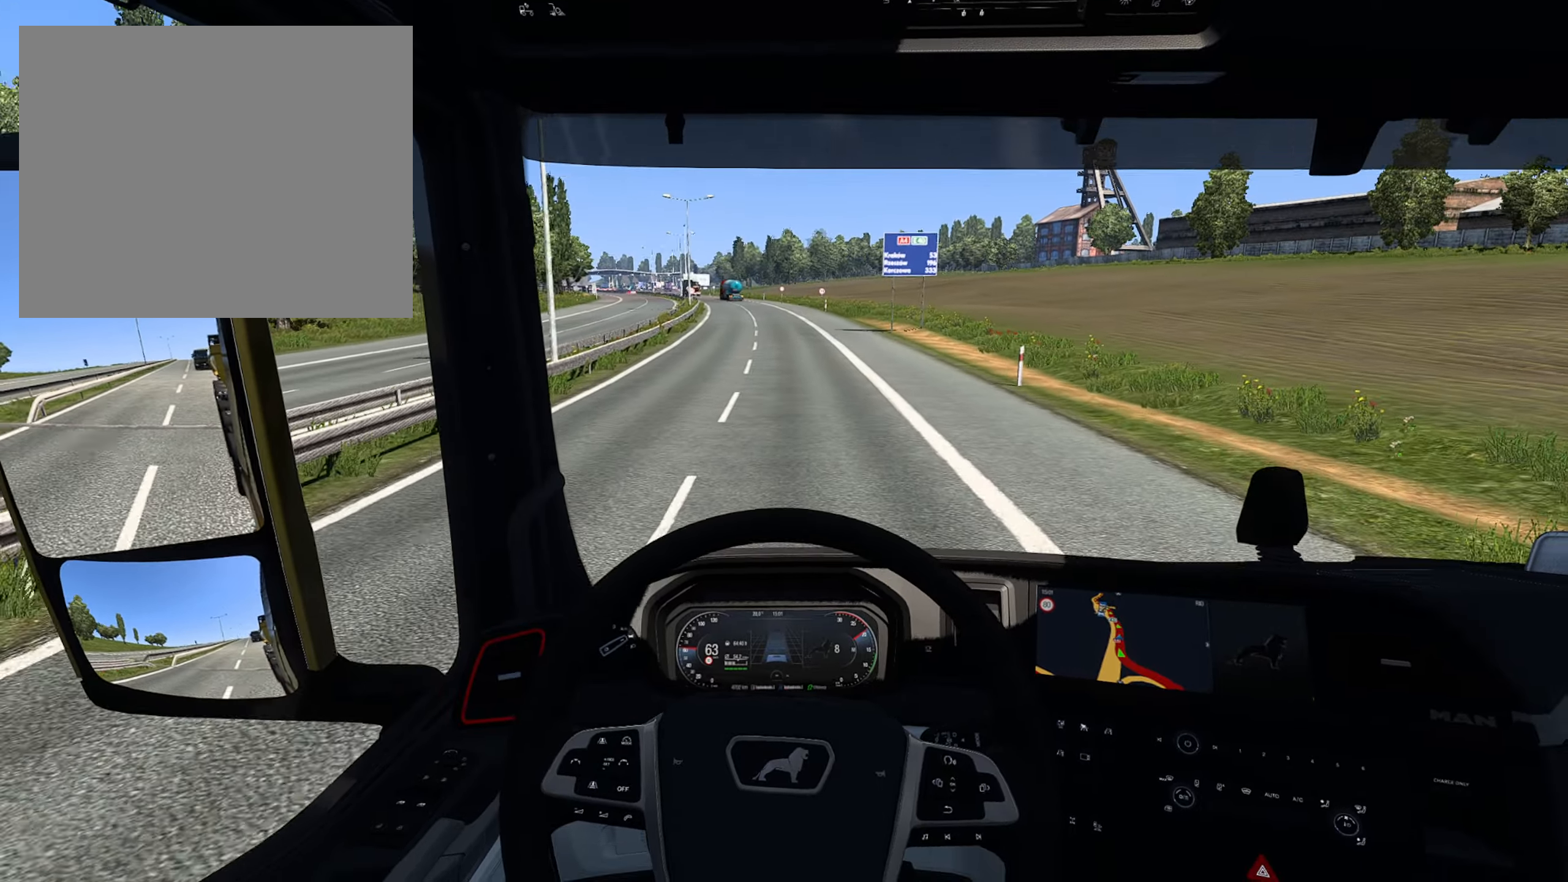
{"buttons": ["R2"], "left_stick": "center", "right_stick": "center", "events": []}